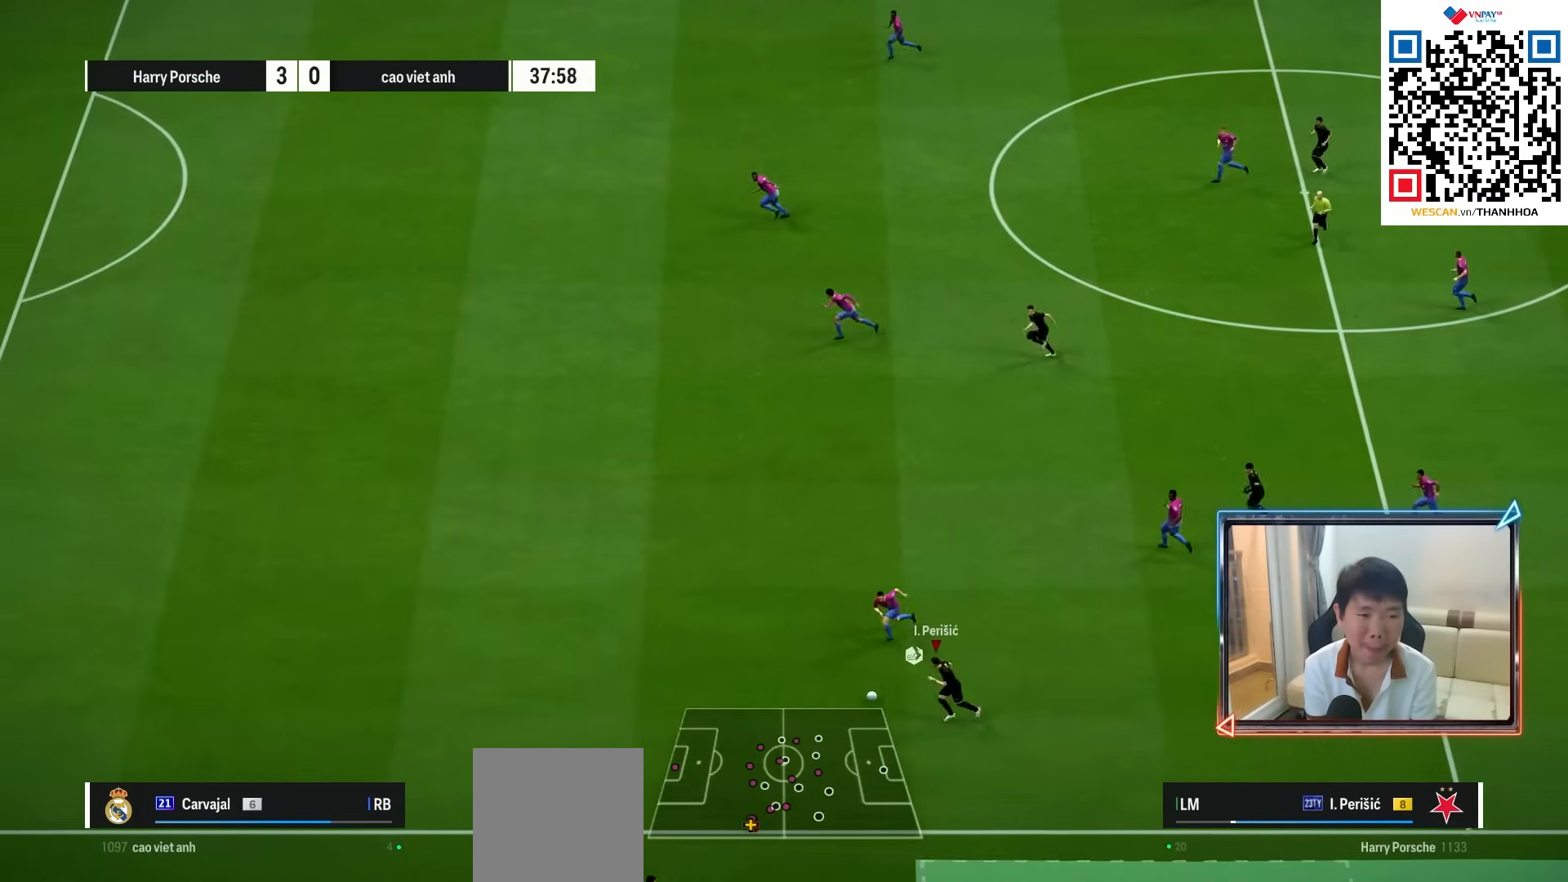
Gameplay with a controller (PlayStation layout); each line is a JSON object with the inputs held at the frame after it. "events" lists button and stick changes between this image and that frame as [ms after this image, input, new state], when the widget could be followed in between. Not read: L3 R3.
{"buttons": ["R1"], "left_stick": "left", "right_stick": "center", "events": []}
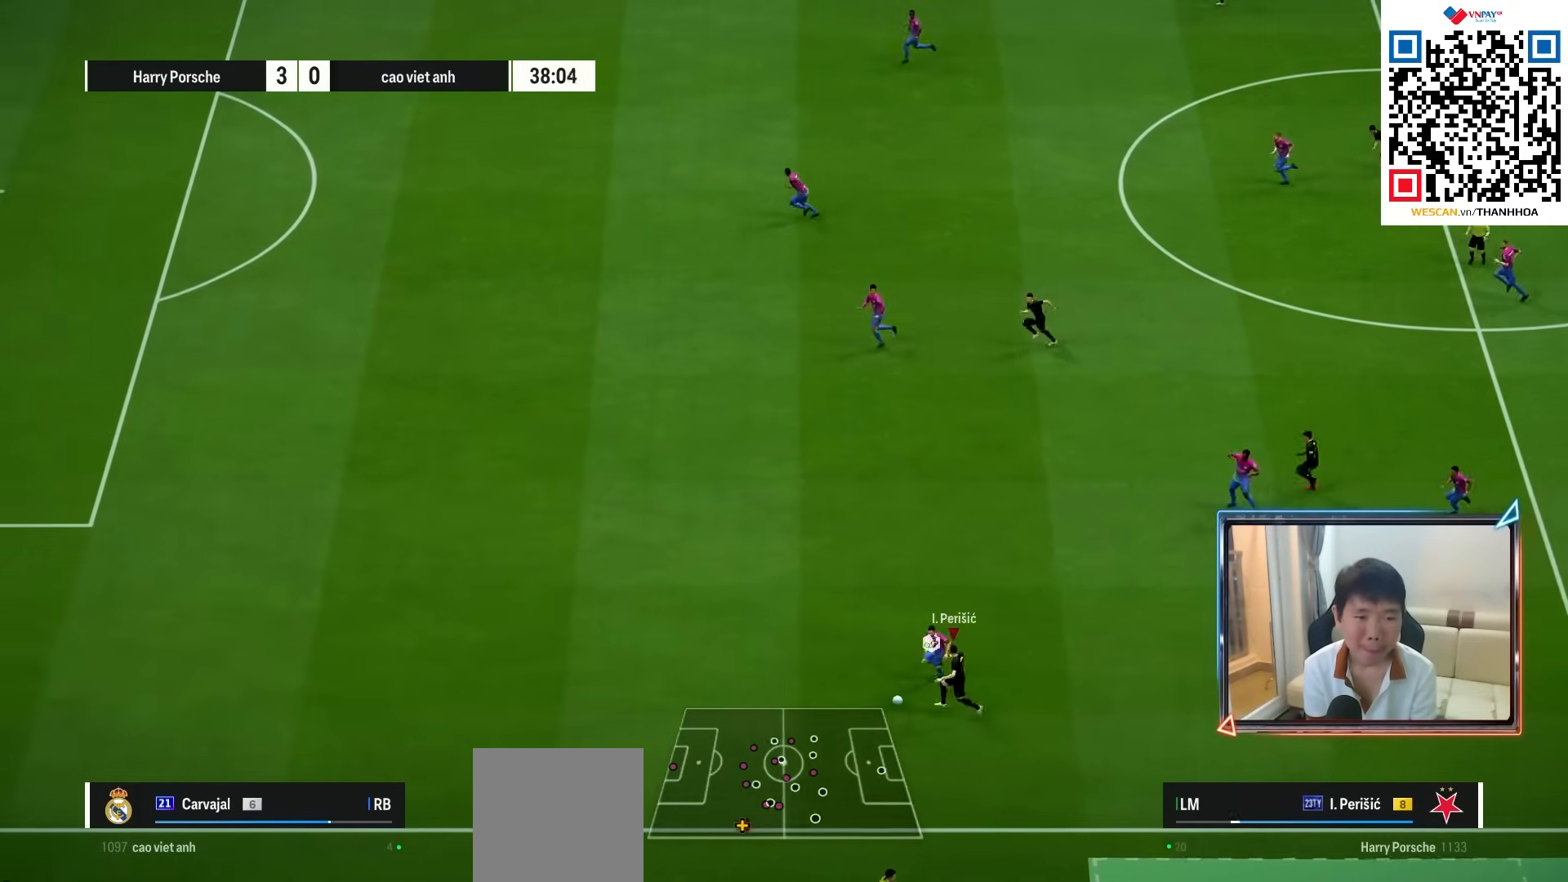
{"buttons": ["R1"], "left_stick": "left", "right_stick": "center", "events": []}
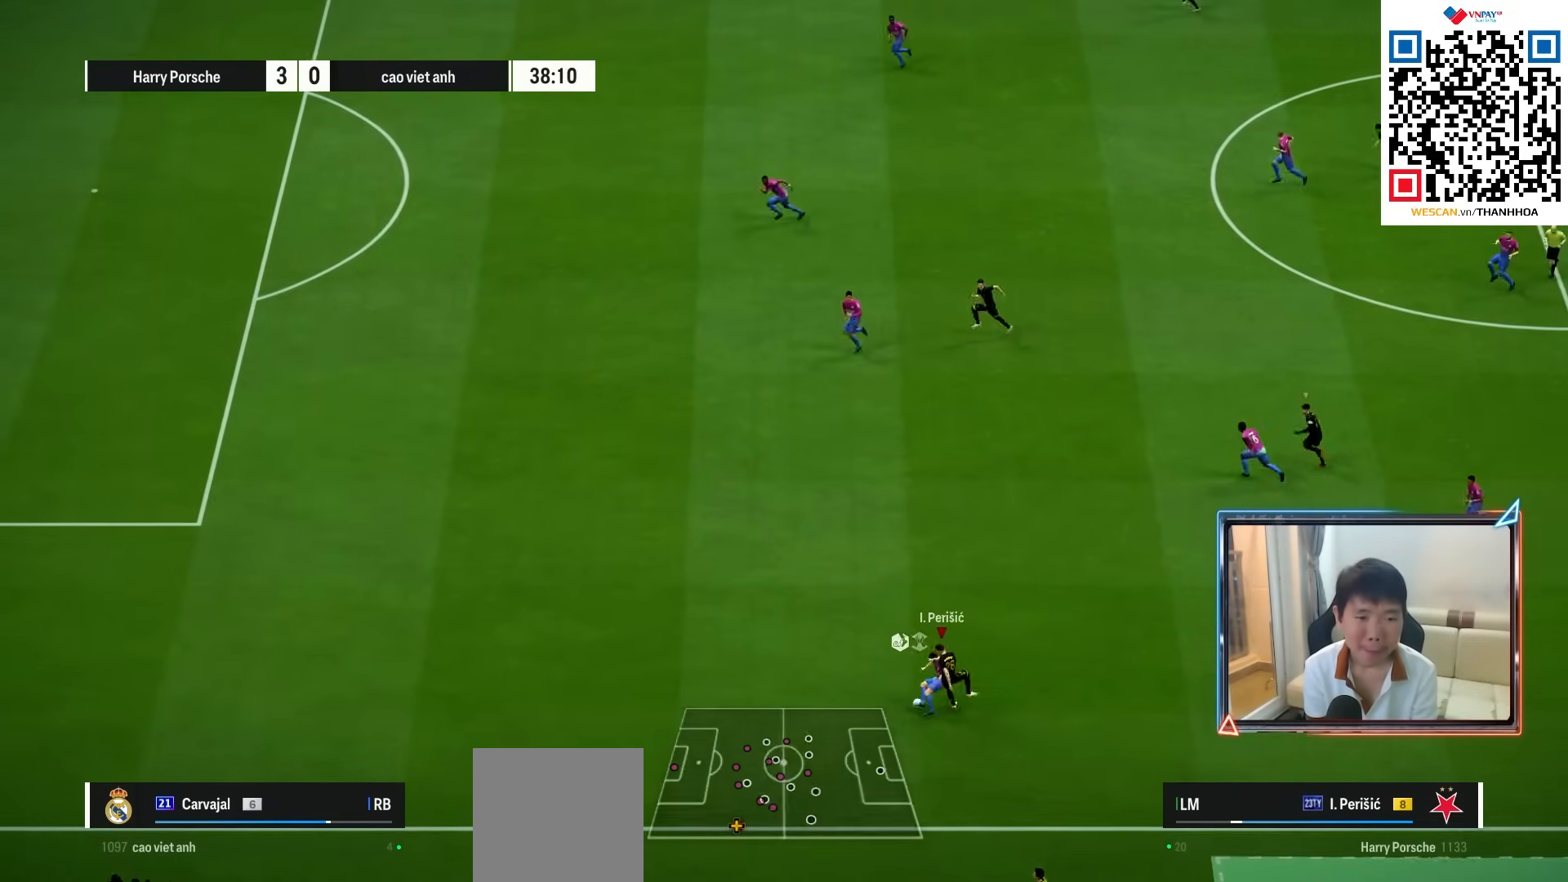
{"buttons": ["R1"], "left_stick": "up-left", "right_stick": "center", "events": [[317, "left_stick", "up-left"]]}
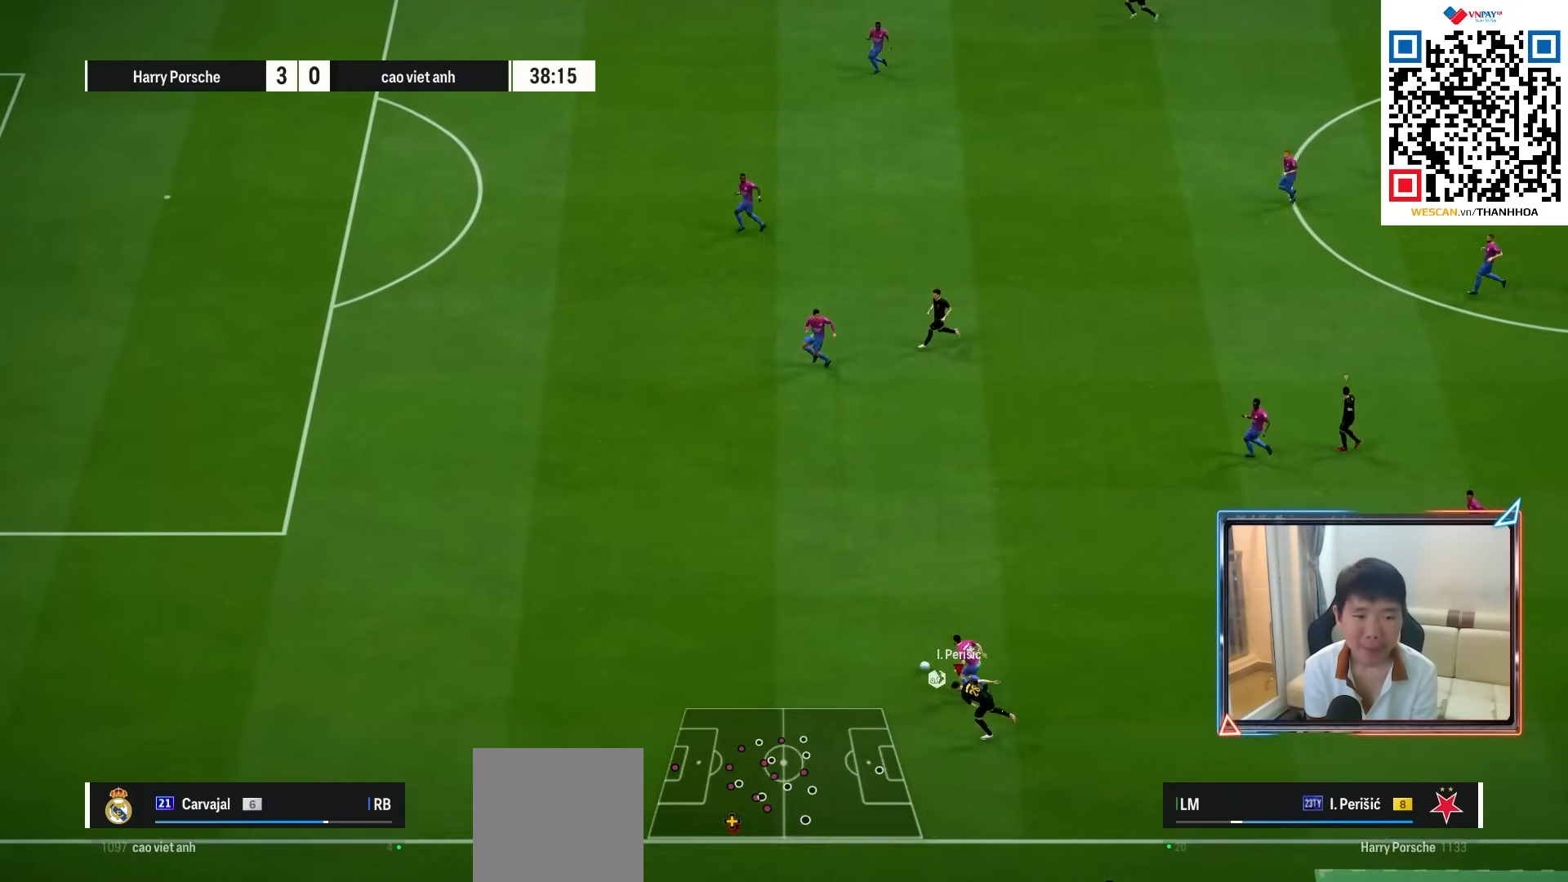
{"buttons": ["R1", "R2"], "left_stick": "down", "right_stick": "center", "events": [[333, "right_stick", "up-right"], [400, "left_stick", "down"], [450, "right_stick", "center"], [483, "R2", "down"]]}
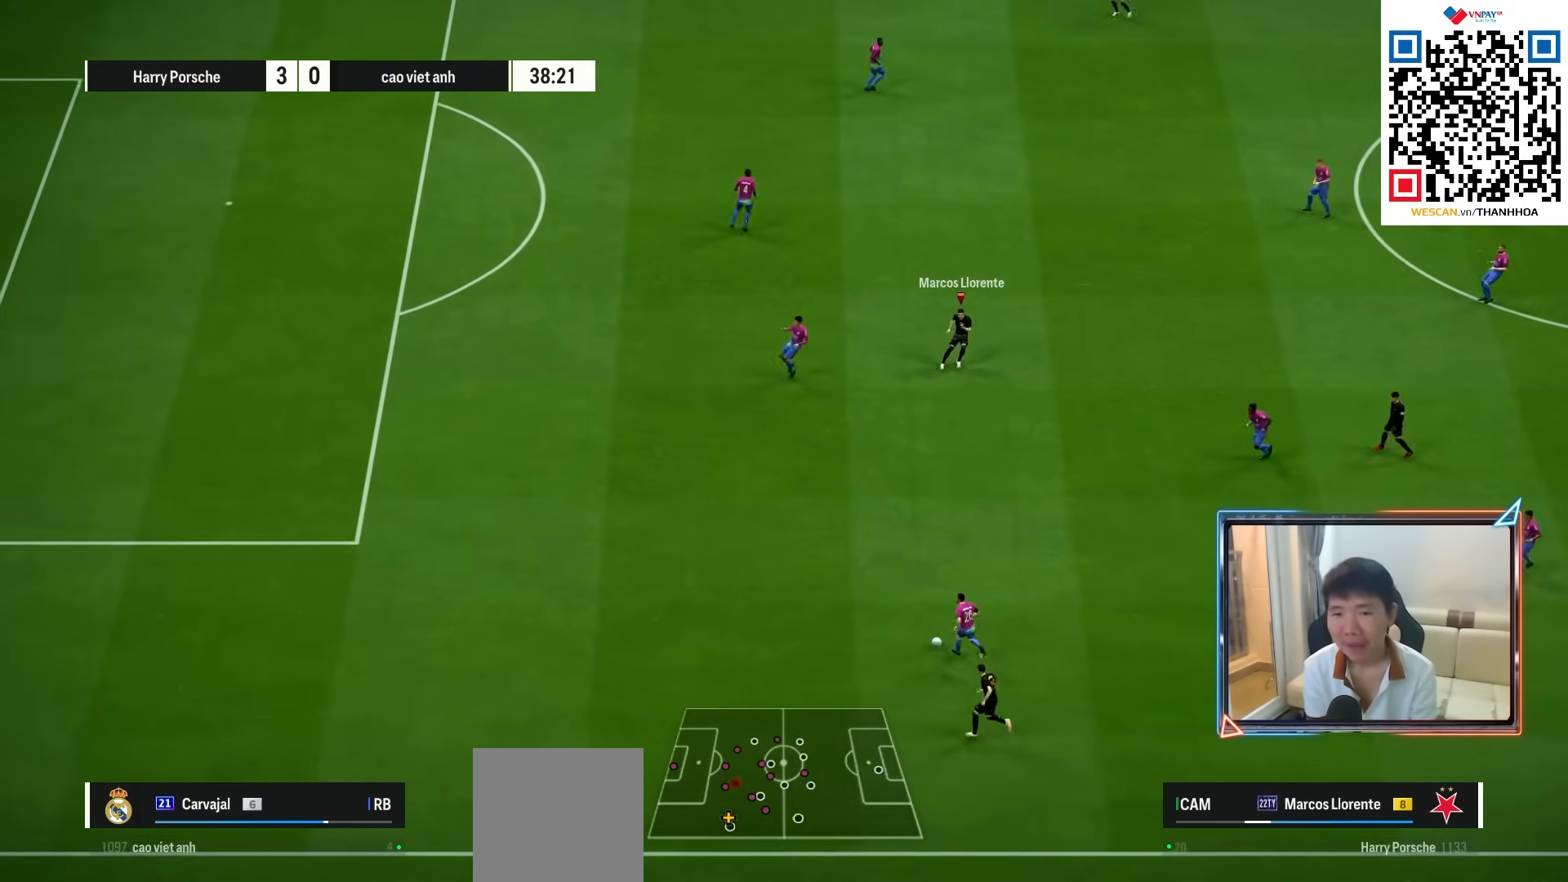
{"buttons": ["R1", "R2"], "left_stick": "down", "right_stick": "center", "events": [[233, "right_stick", "down-right"], [350, "right_stick", "center"]]}
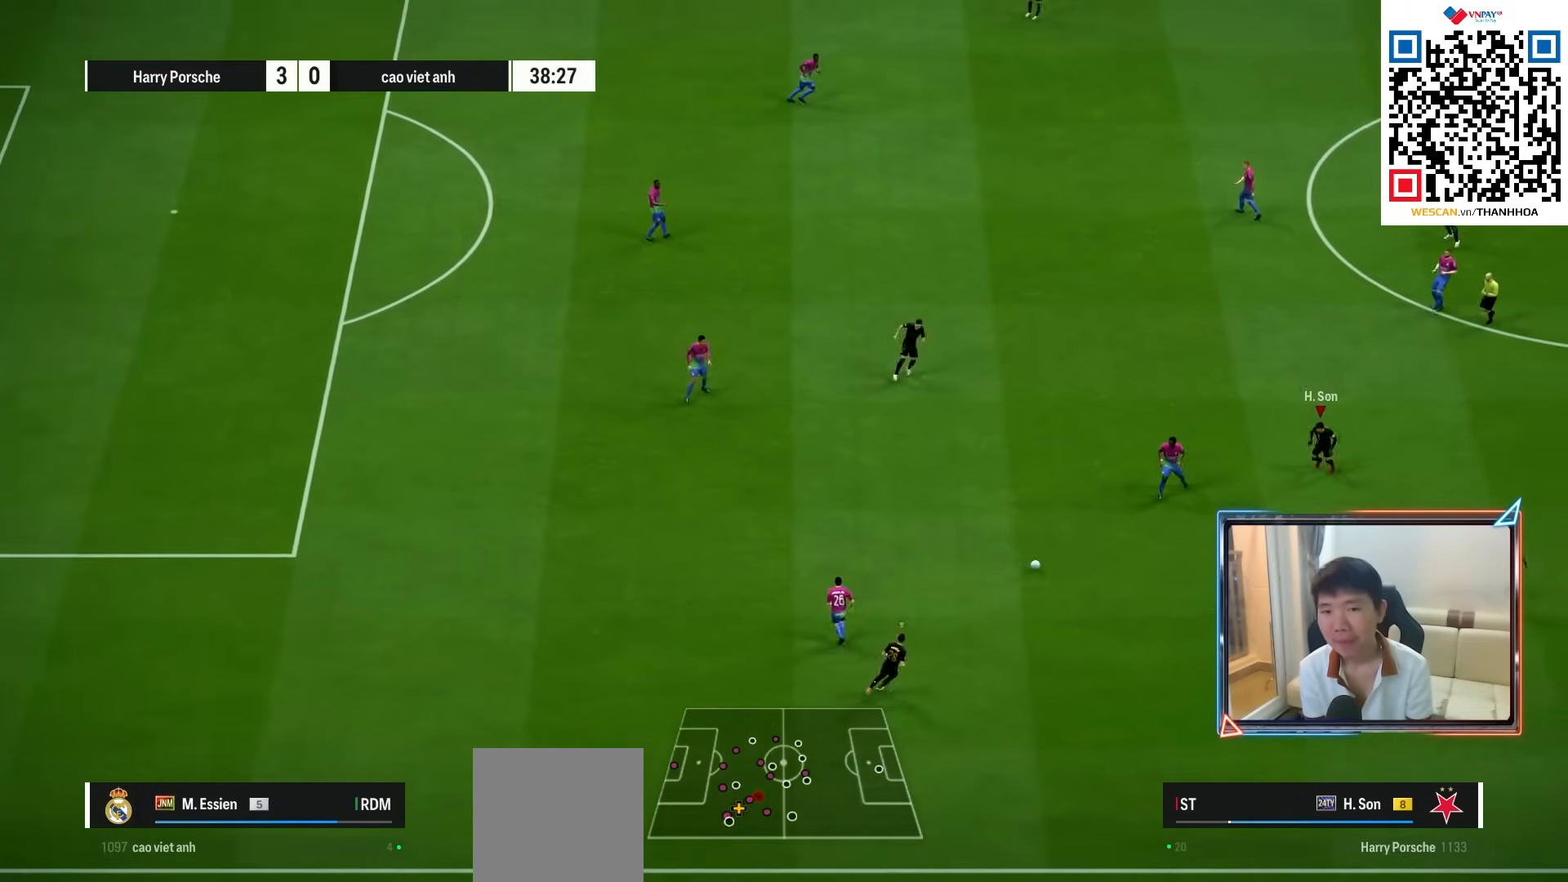
{"buttons": ["R1", "R2"], "left_stick": "down", "right_stick": "center", "events": [[283, "right_stick", "down-right"], [367, "right_stick", "center"]]}
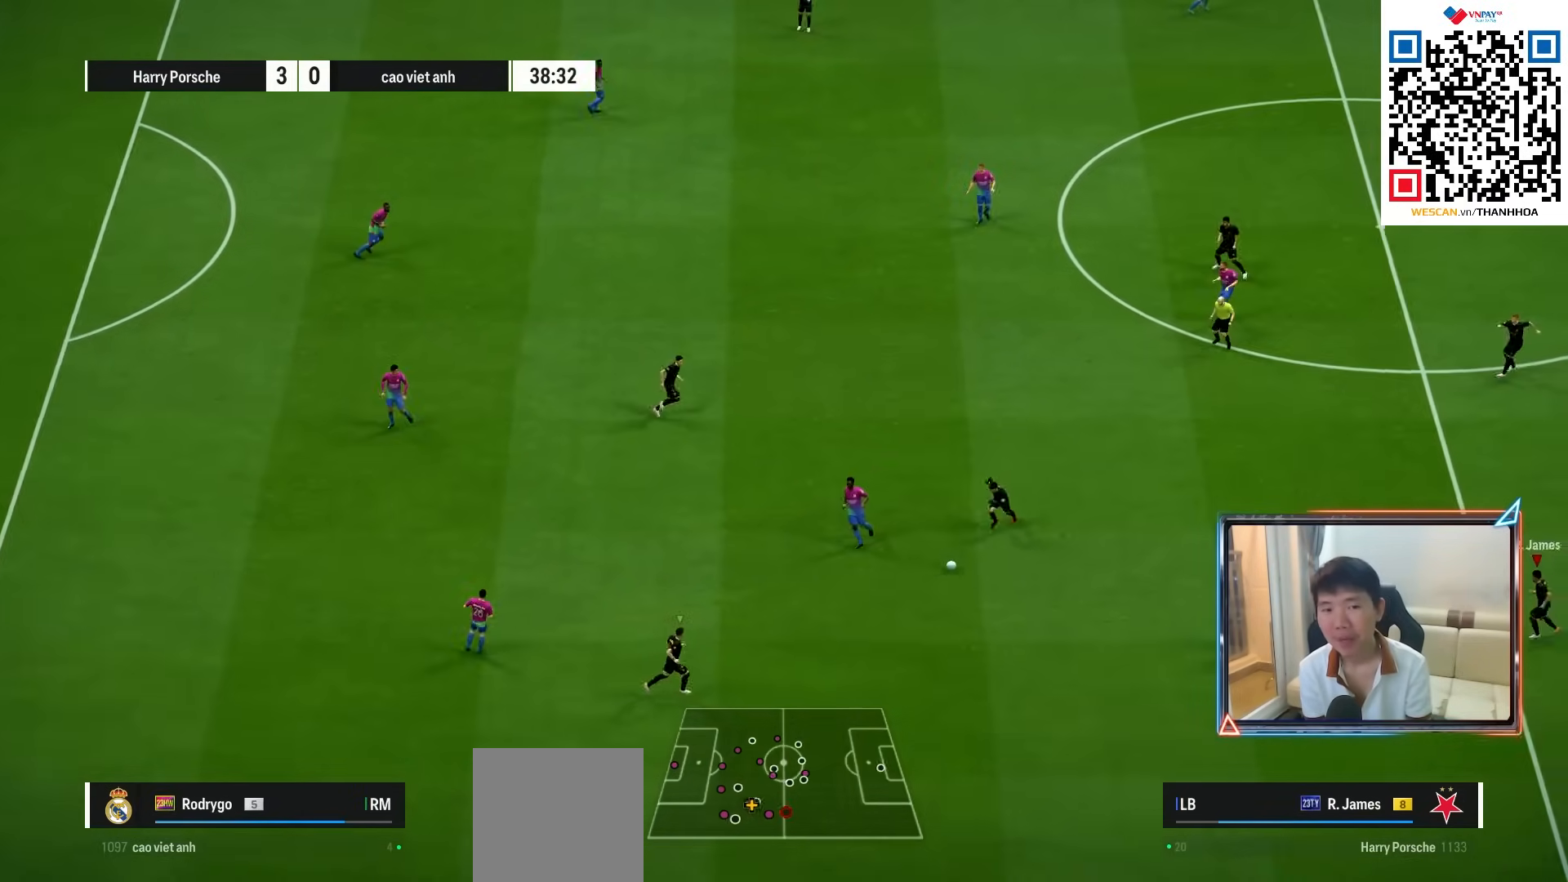
{"buttons": ["R1", "R2"], "left_stick": "down-left", "right_stick": "center", "events": [[300, "left_stick", "down-left"]]}
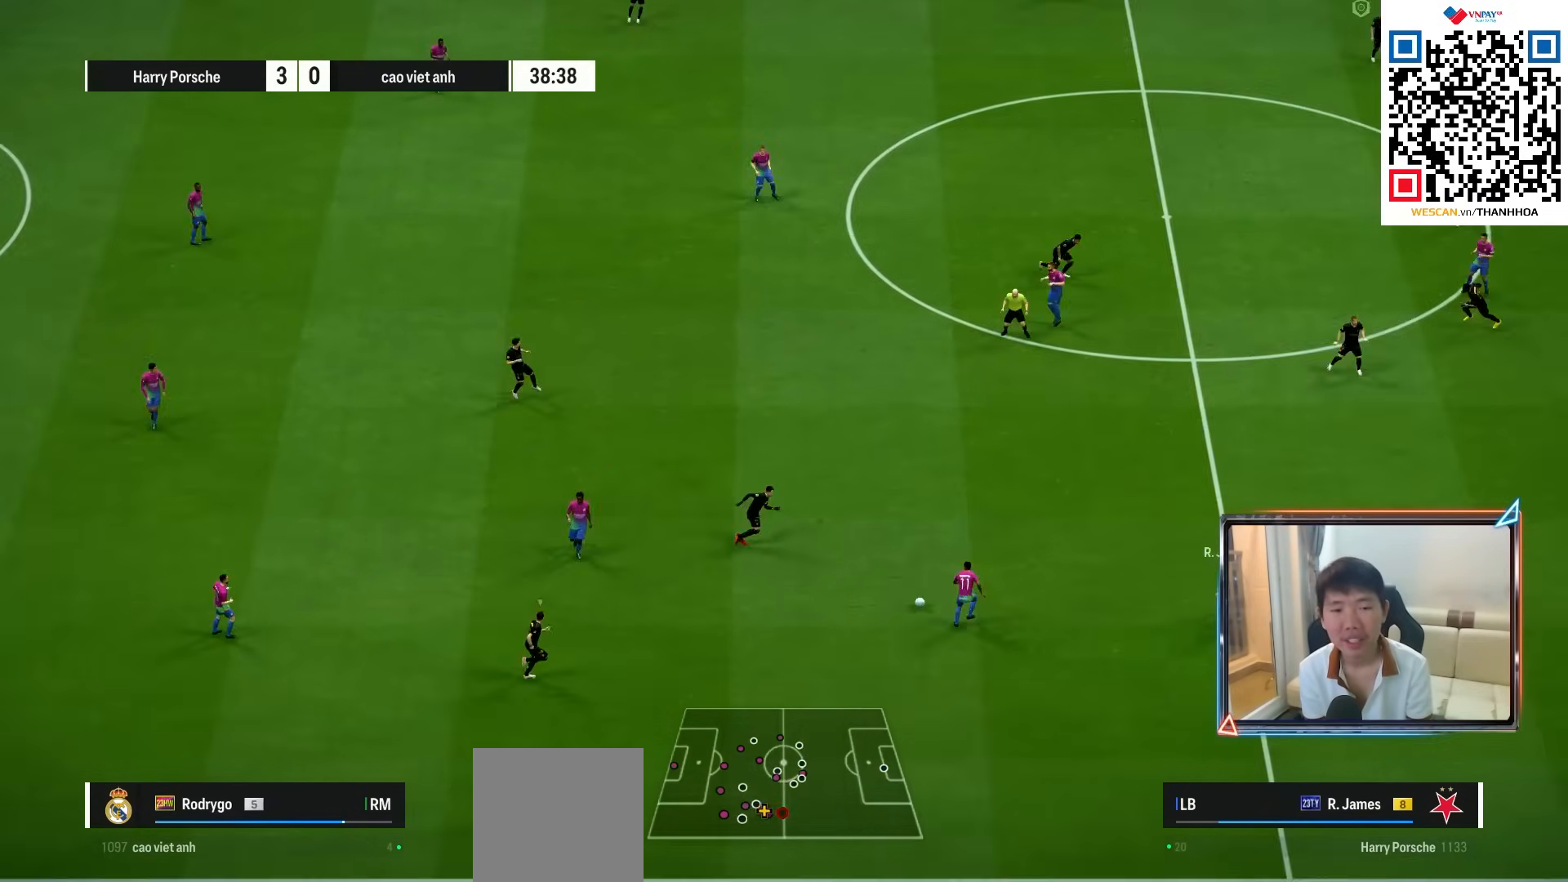
{"buttons": ["R1"], "left_stick": "down", "right_stick": "center", "events": [[83, "R2", "up"], [117, "left_stick", "up-left"], [233, "right_stick", "up"], [250, "left_stick", "down-left"], [300, "left_stick", "down"], [317, "right_stick", "center"]]}
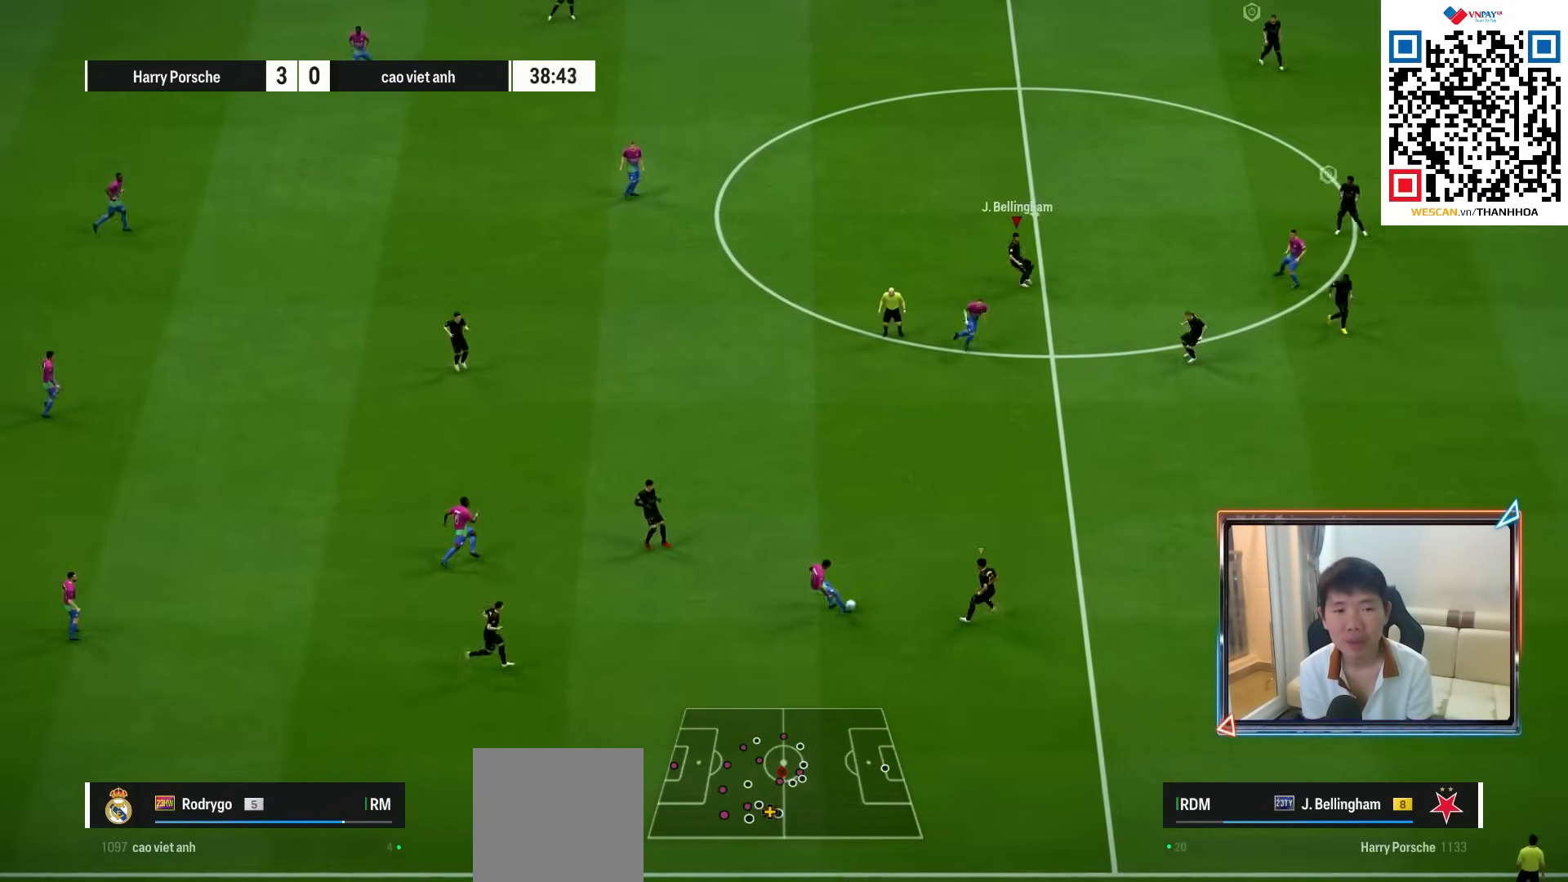
{"buttons": ["R1", "R2"], "left_stick": "down", "right_stick": "center", "events": [[183, "R2", "down"]]}
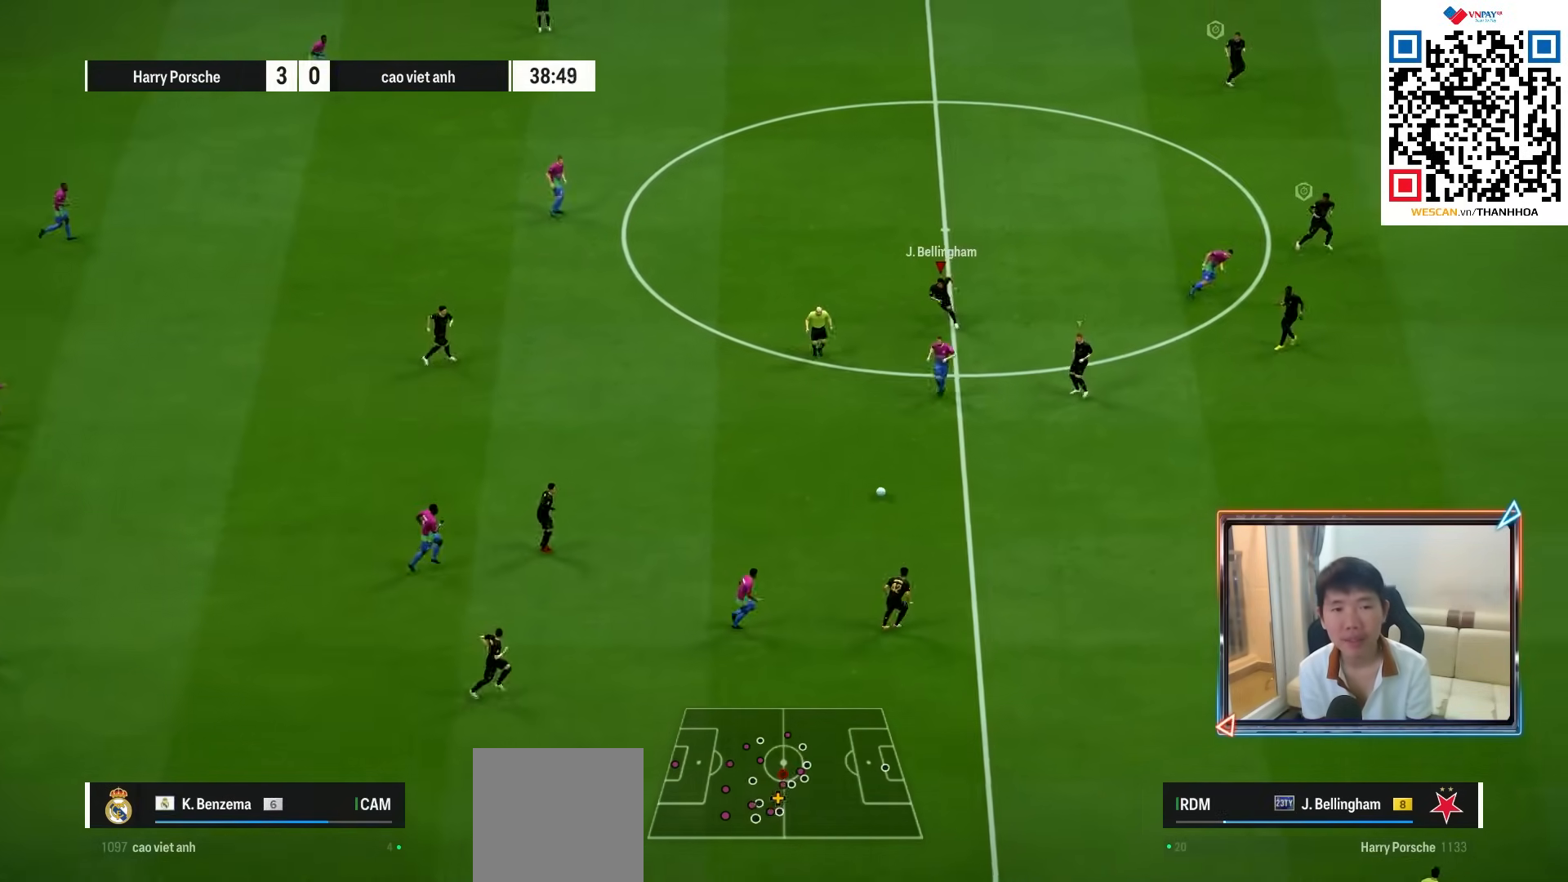
{"buttons": ["R1", "R2"], "left_stick": "down", "right_stick": "center", "events": []}
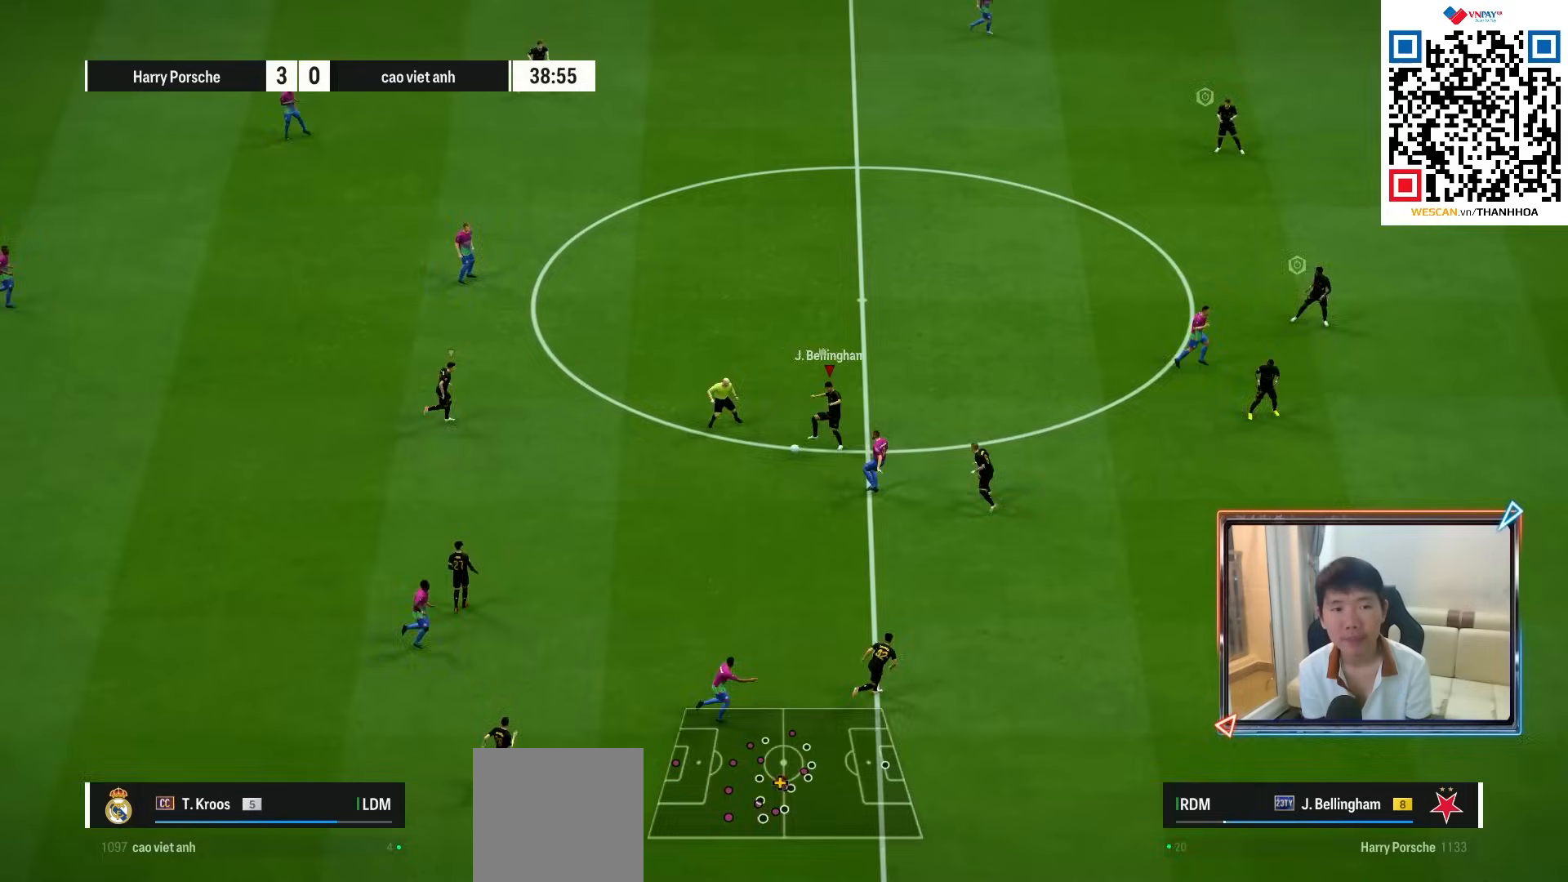
{"buttons": ["R1"], "left_stick": "up", "right_stick": "center"}
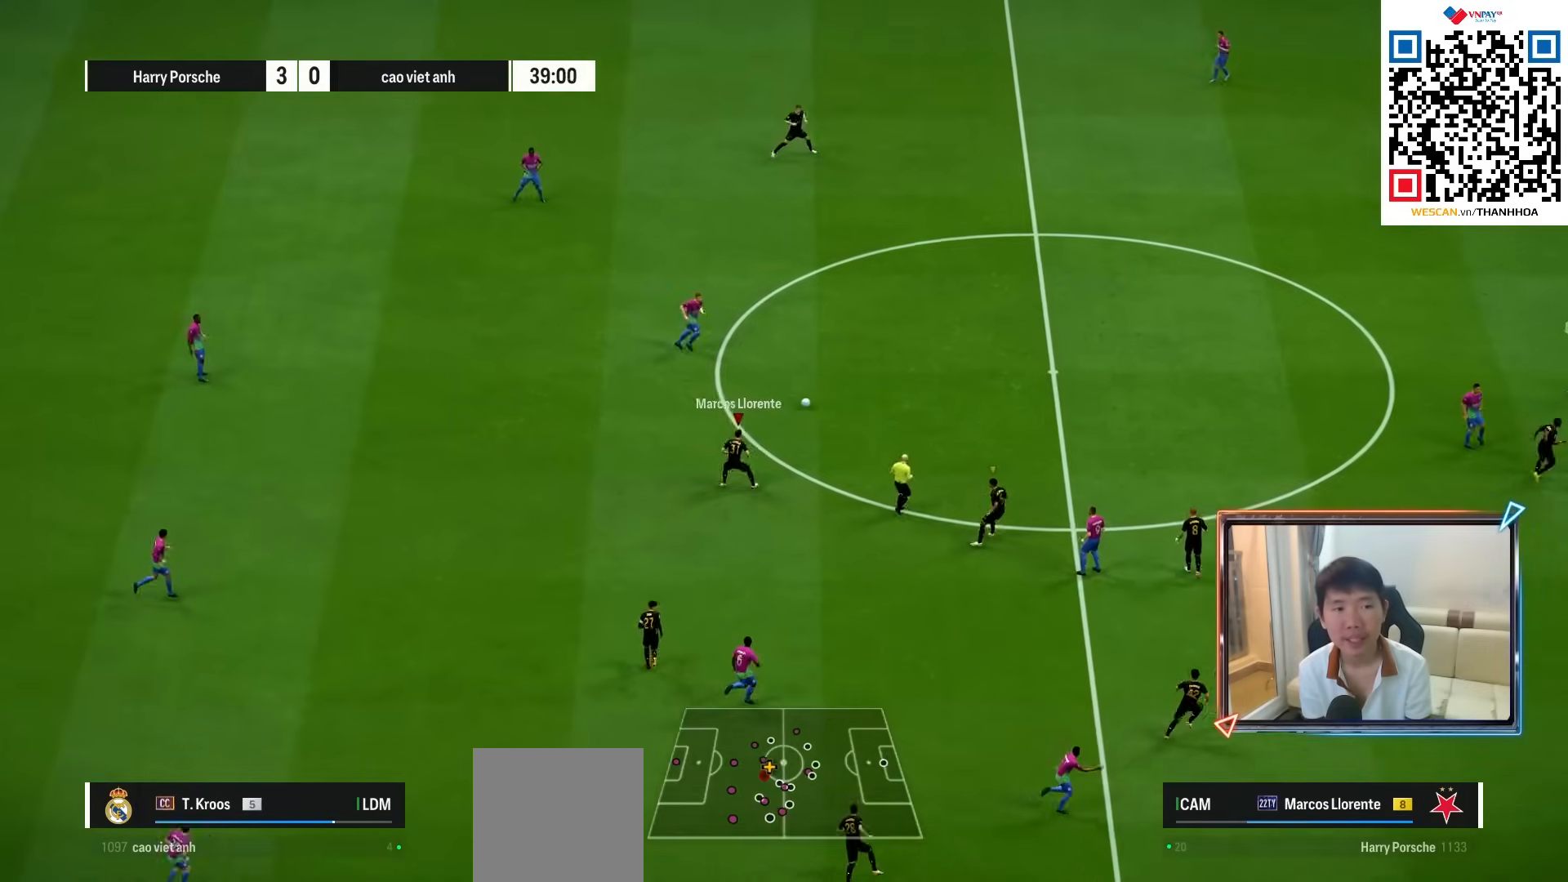
{"buttons": ["R1"], "left_stick": "up-right", "right_stick": "center", "events": [[50, "left_stick", "up-right"]]}
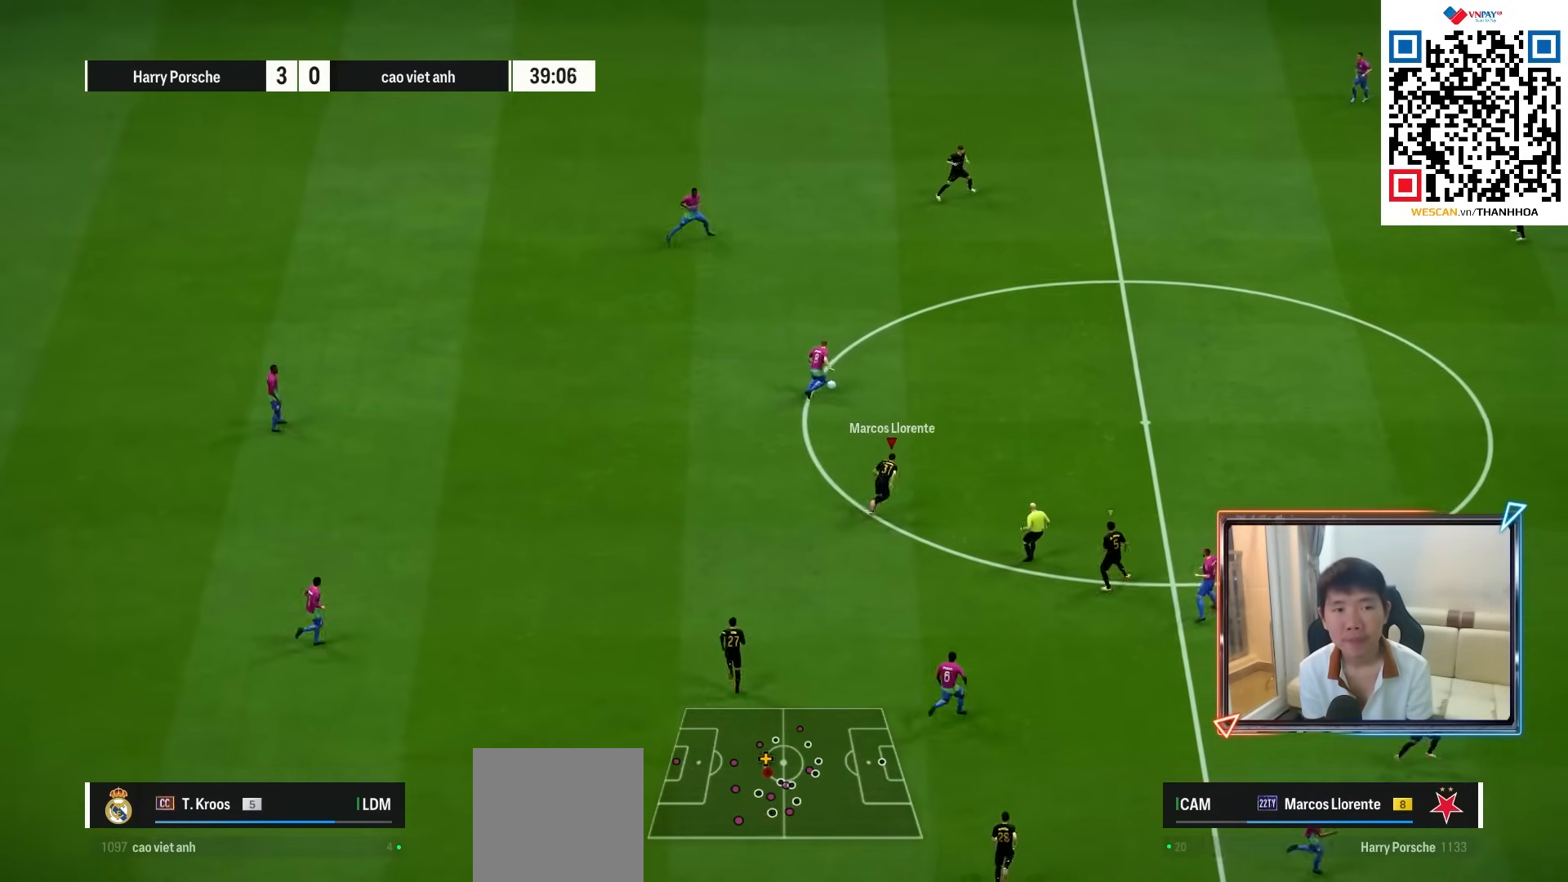
{"buttons": ["L1", "R1"], "left_stick": "up-right", "right_stick": "center", "events": [[467, "L1", "down"]]}
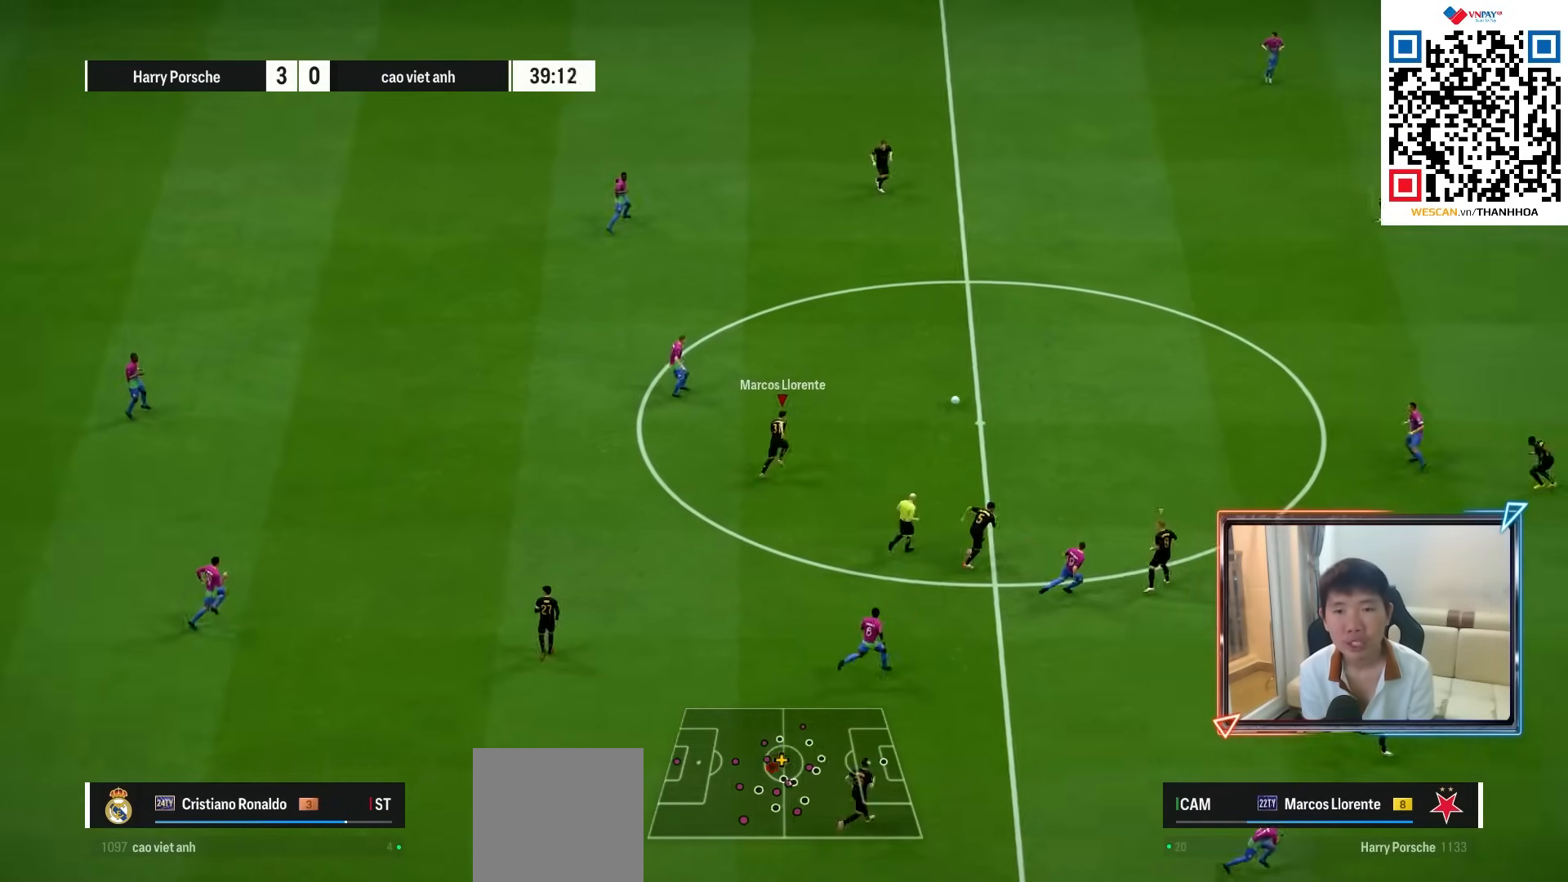
{"buttons": ["L1", "R1"], "left_stick": "up-left", "right_stick": "center", "events": [[50, "left_stick", "up-left"], [100, "L1", "up"], [167, "left_stick", "left"], [417, "L1", "down"], [450, "left_stick", "up-left"]]}
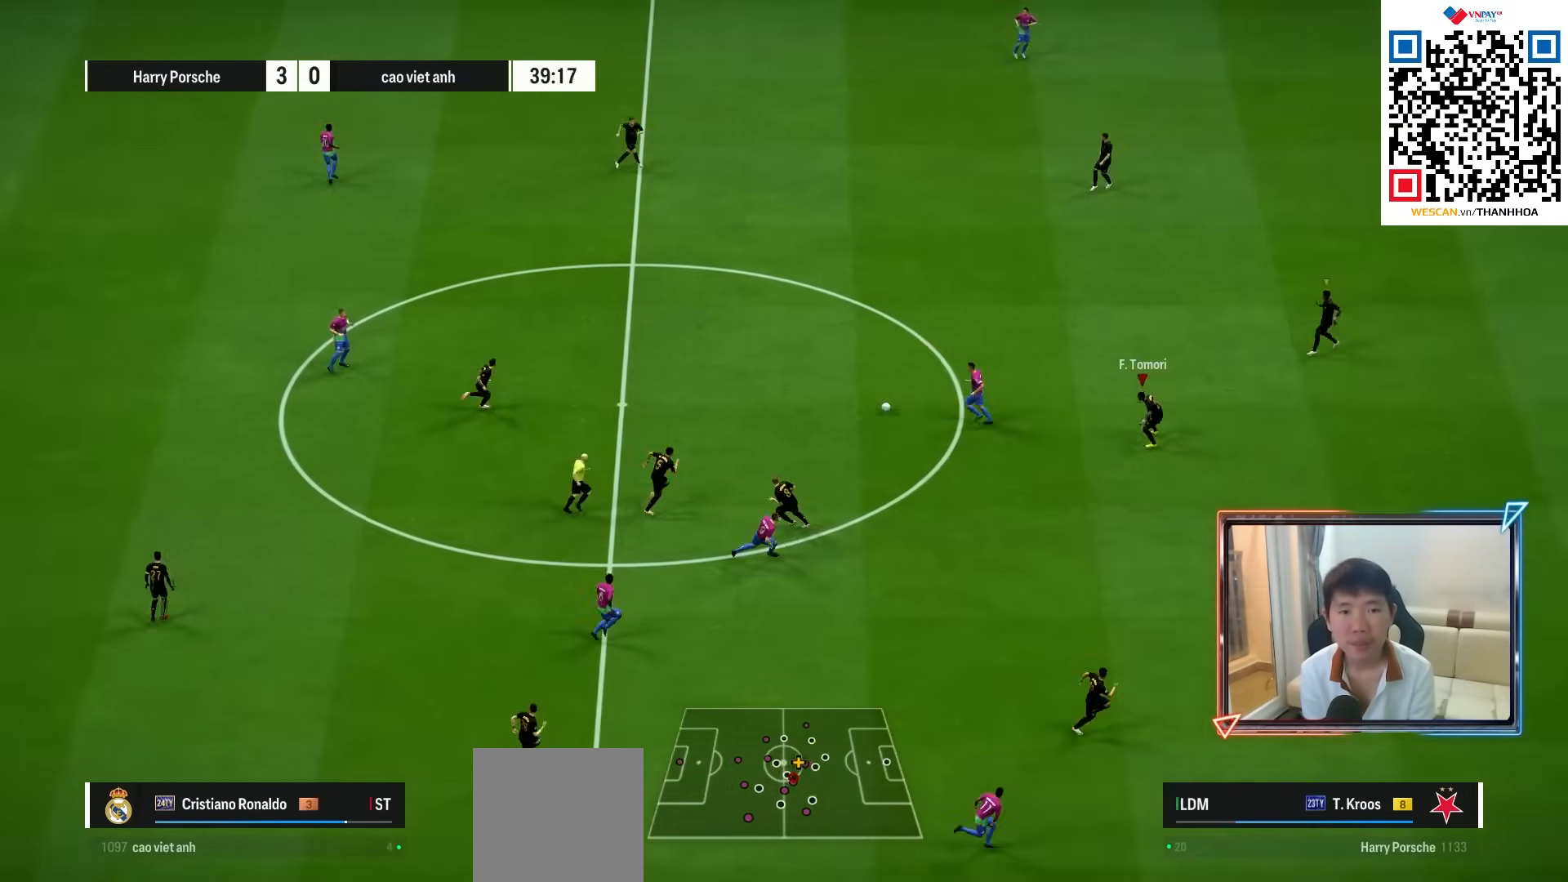
{"buttons": ["L2"], "left_stick": "down-left", "right_stick": "center", "events": [[67, "L1", "up"], [417, "L2", "down"], [433, "R1", "up"], [467, "left_stick", "down-left"]]}
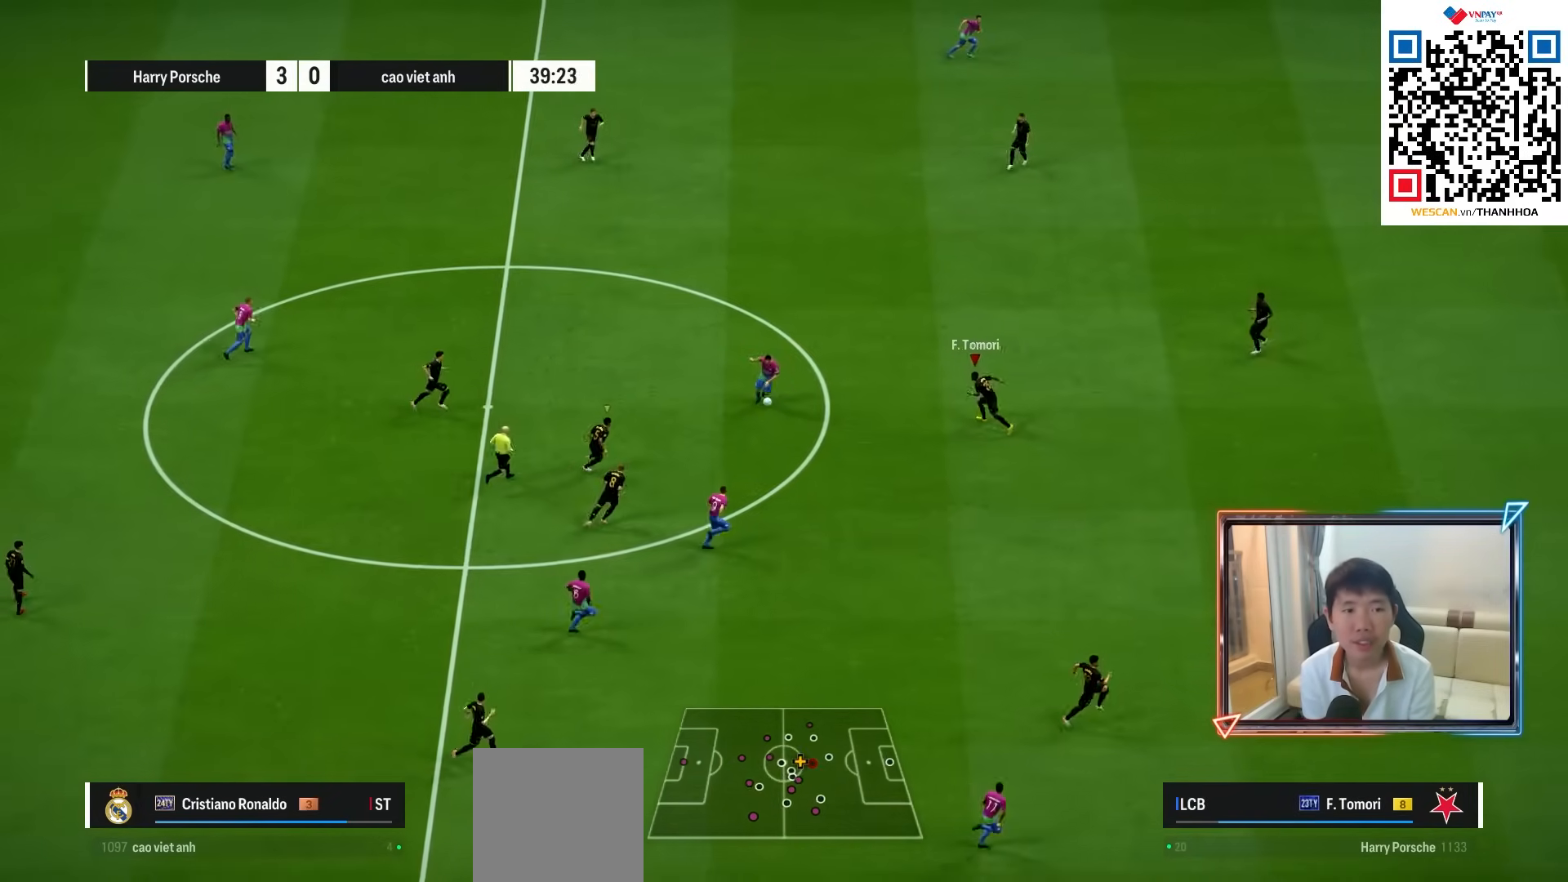
{"buttons": ["L2", "R1"], "left_stick": "down", "right_stick": "center", "events": [[233, "left_stick", "down"], [333, "R1", "down"]]}
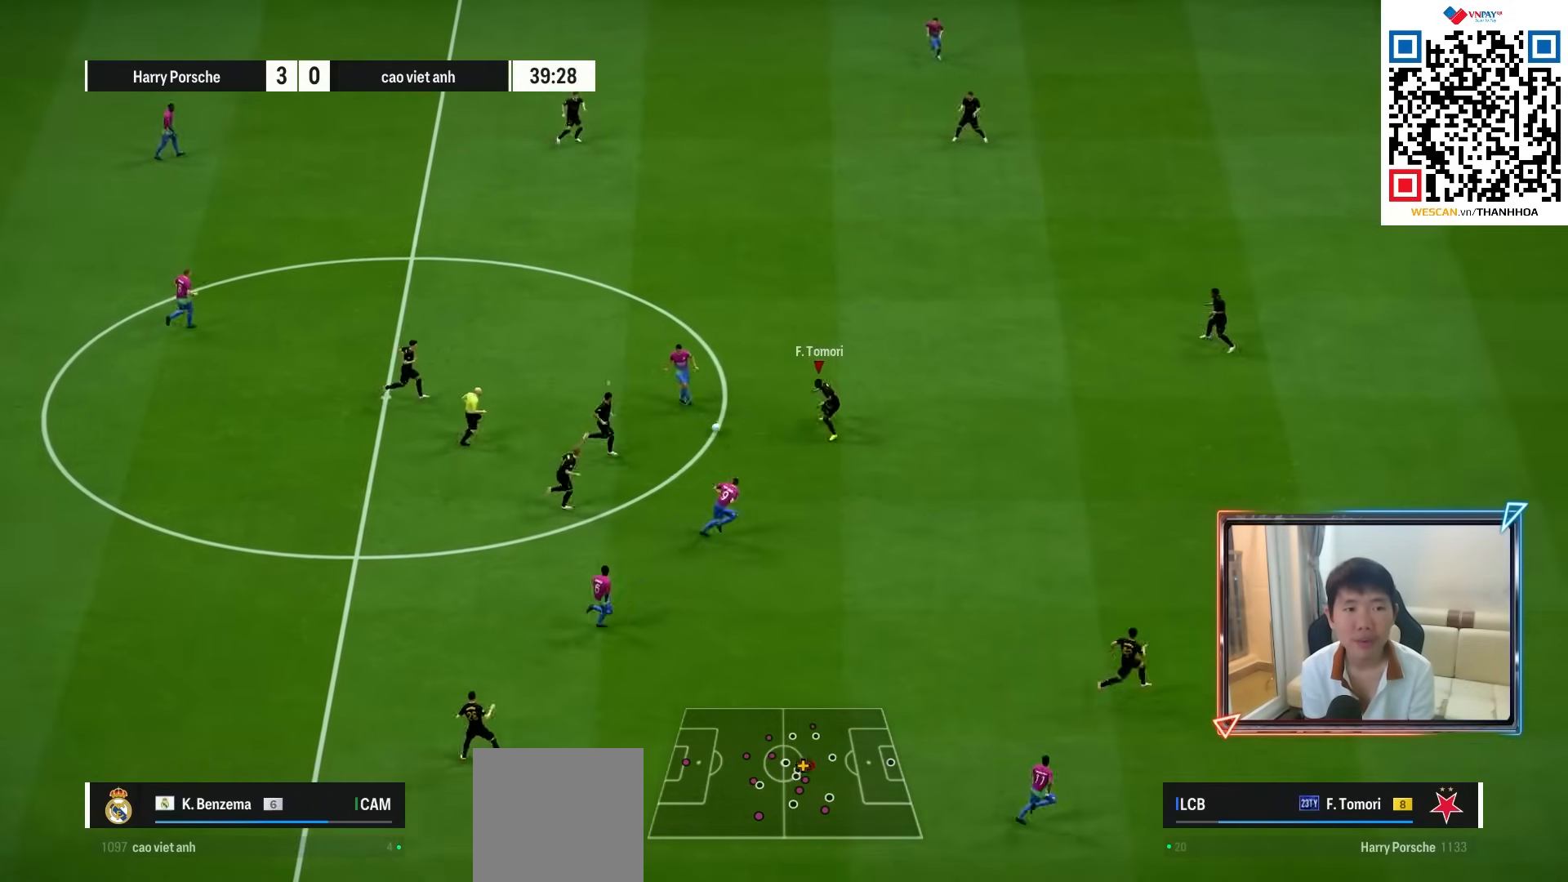
{"buttons": ["R1"], "left_stick": "down", "right_stick": "center", "events": [[333, "L2", "up"]]}
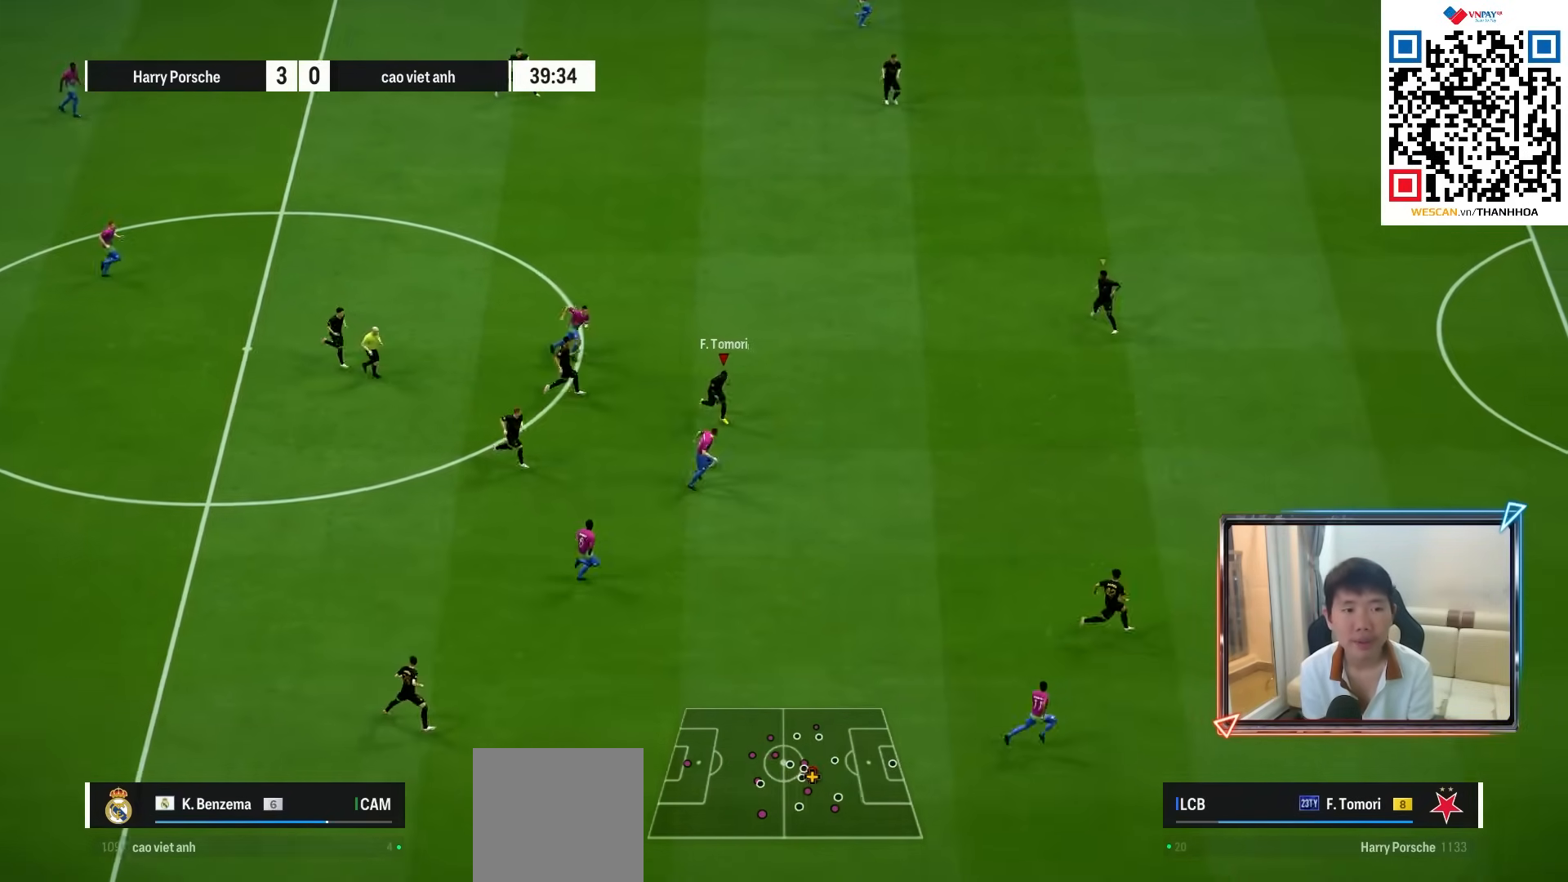
{"buttons": ["R1"], "left_stick": "down-right", "right_stick": "center", "events": [[50, "left_stick", "down-right"]]}
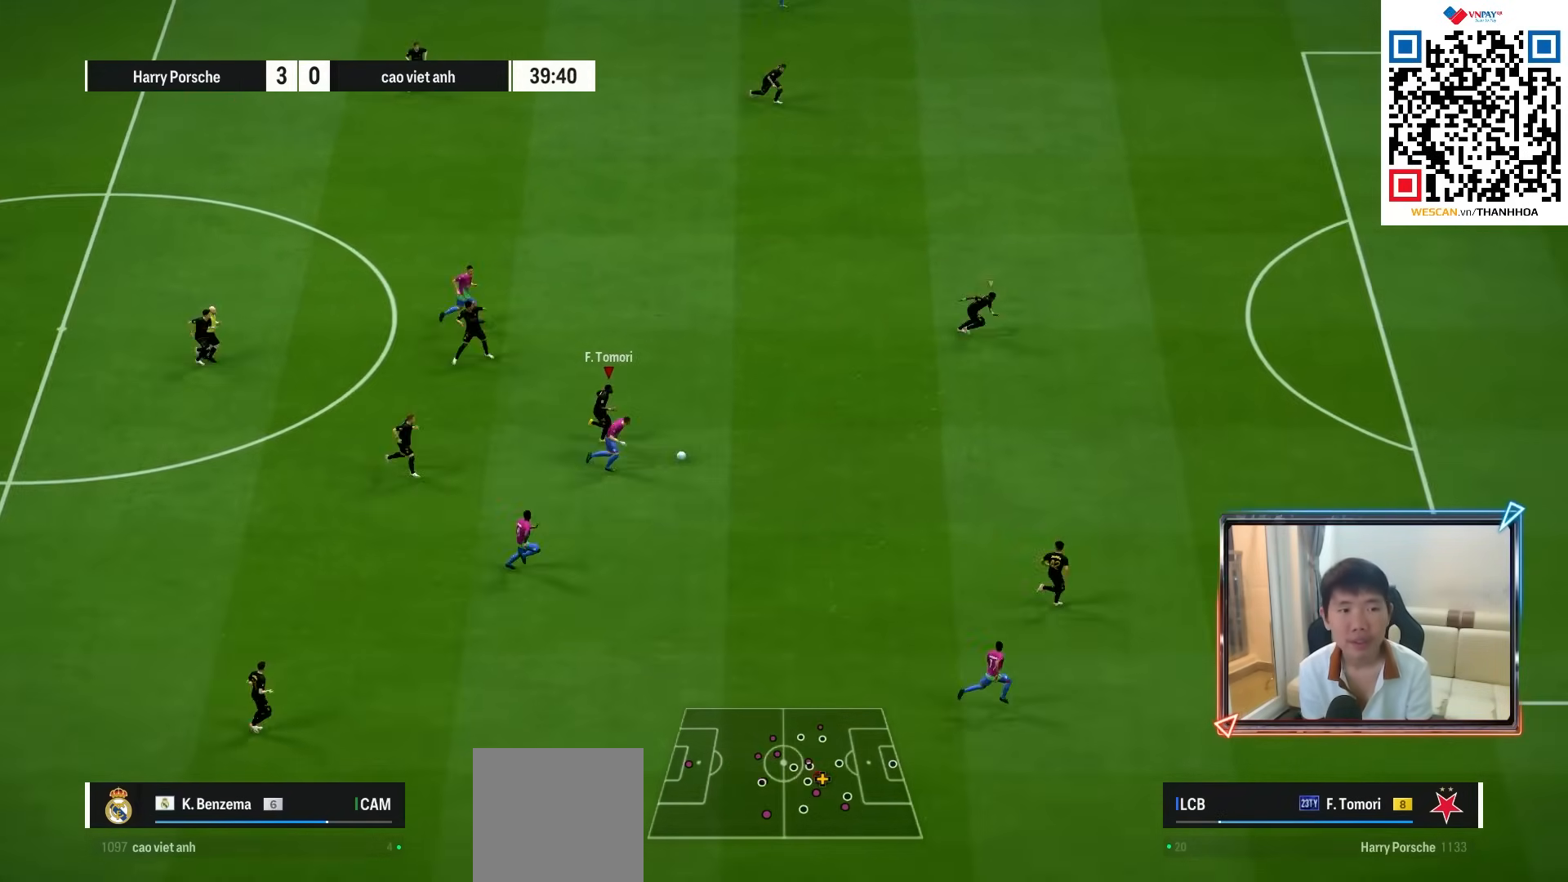
{"buttons": ["R1"], "left_stick": "down-right", "right_stick": "center"}
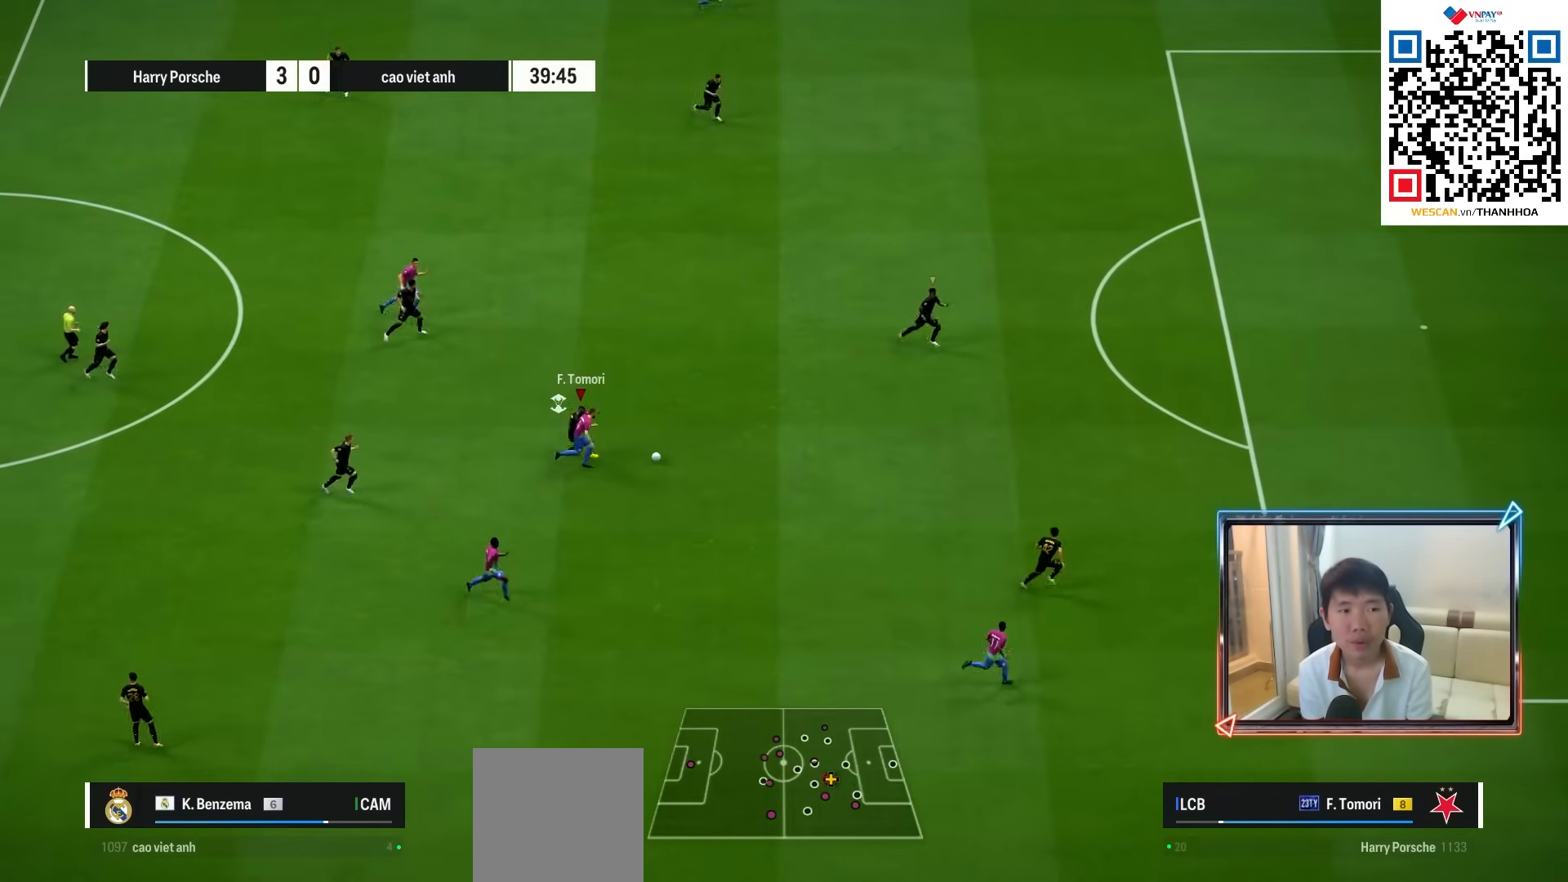
{"buttons": [], "left_stick": "up", "right_stick": "center", "events": [[283, "R1", "up"], [300, "left_stick", "up-right"], [400, "left_stick", "up"]]}
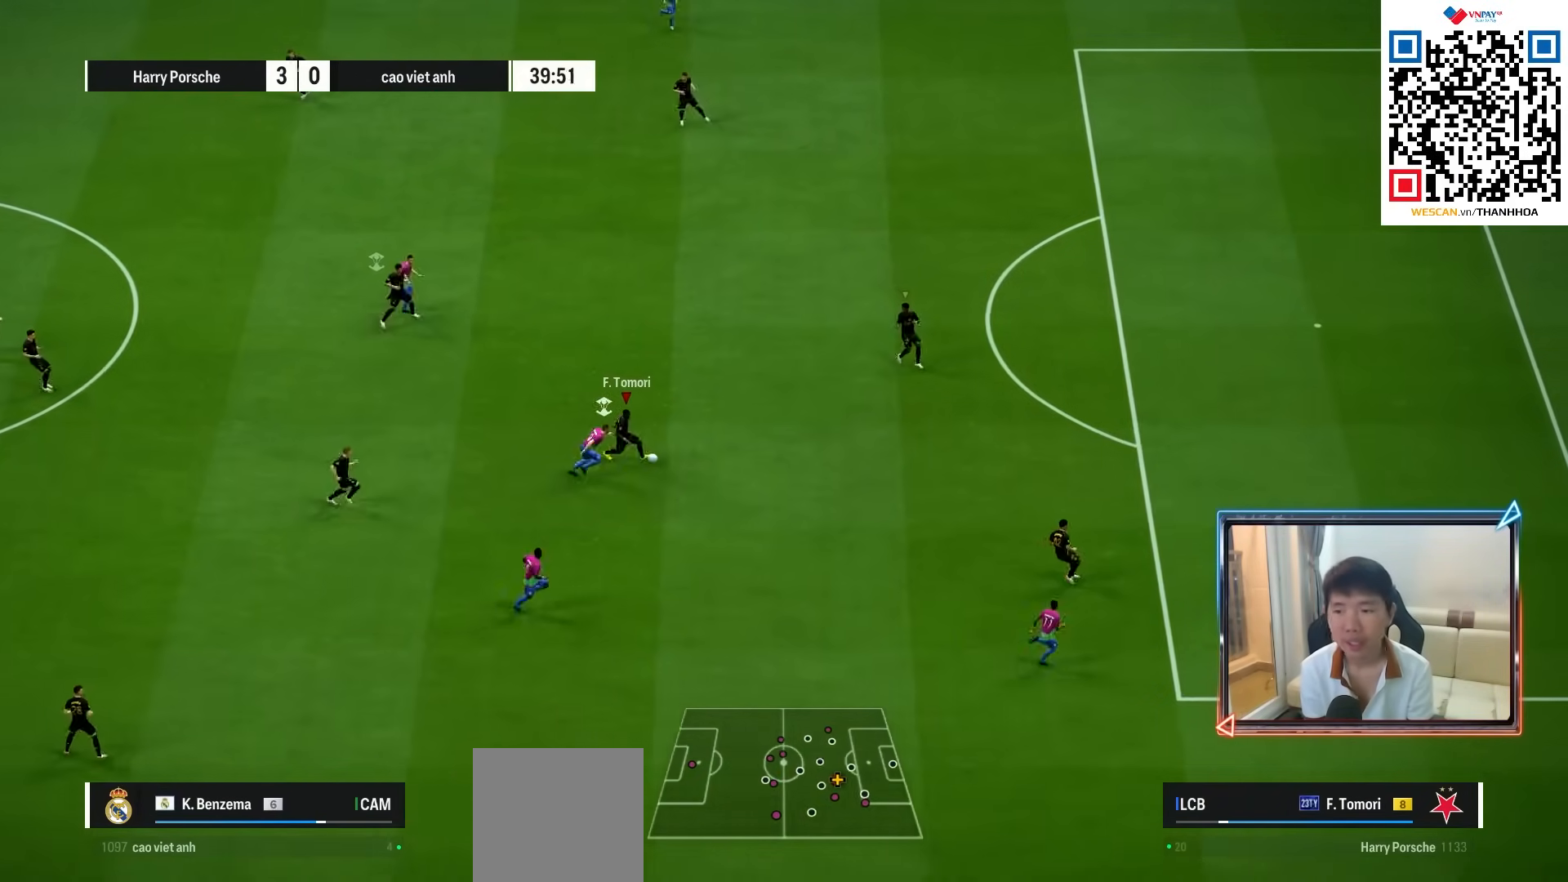
{"buttons": [], "left_stick": "up-left", "right_stick": "center", "events": [[133, "left_stick", "up-left"], [317, "CROSS", "down"], [450, "CROSS", "up"]]}
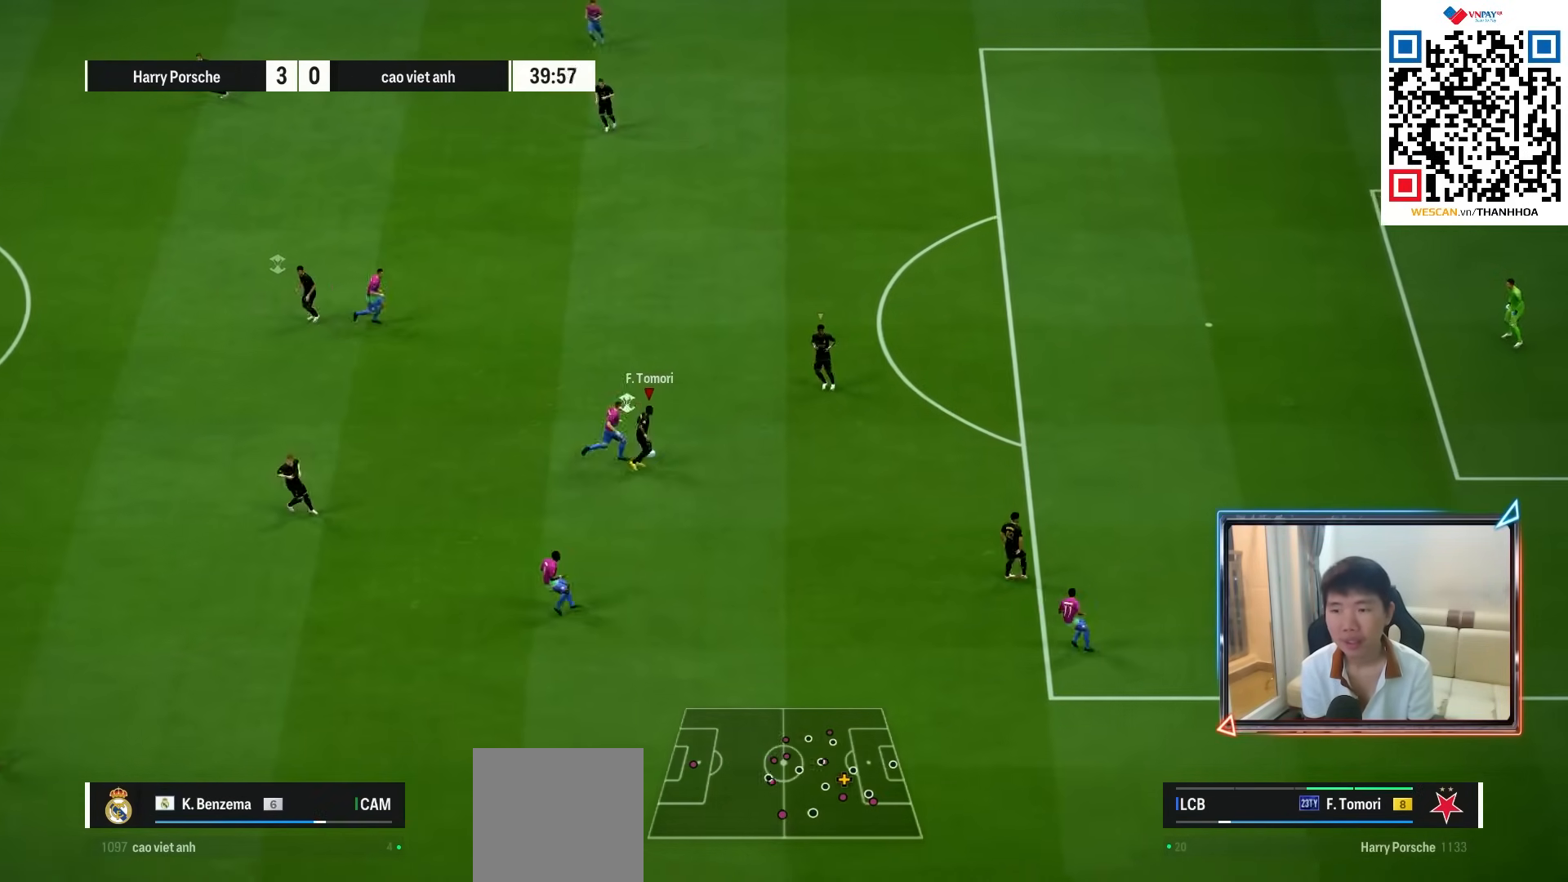
{"buttons": [], "left_stick": "up-left", "right_stick": "center", "events": []}
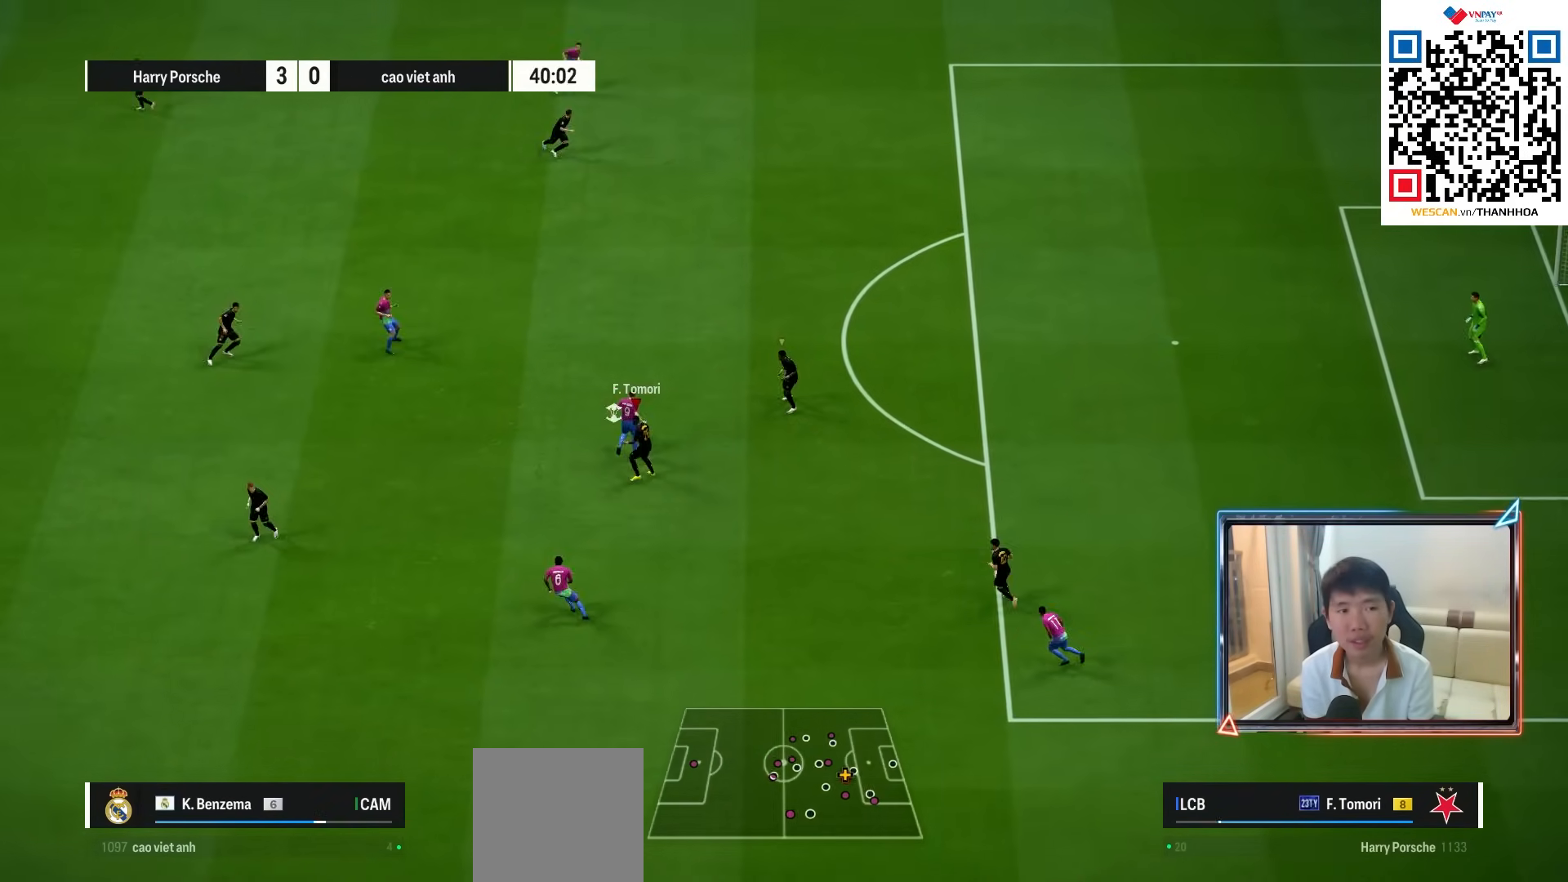
{"buttons": ["R1"], "left_stick": "up-left", "right_stick": "center", "events": [[167, "R1", "down"], [200, "L1", "down"], [333, "L1", "up"]]}
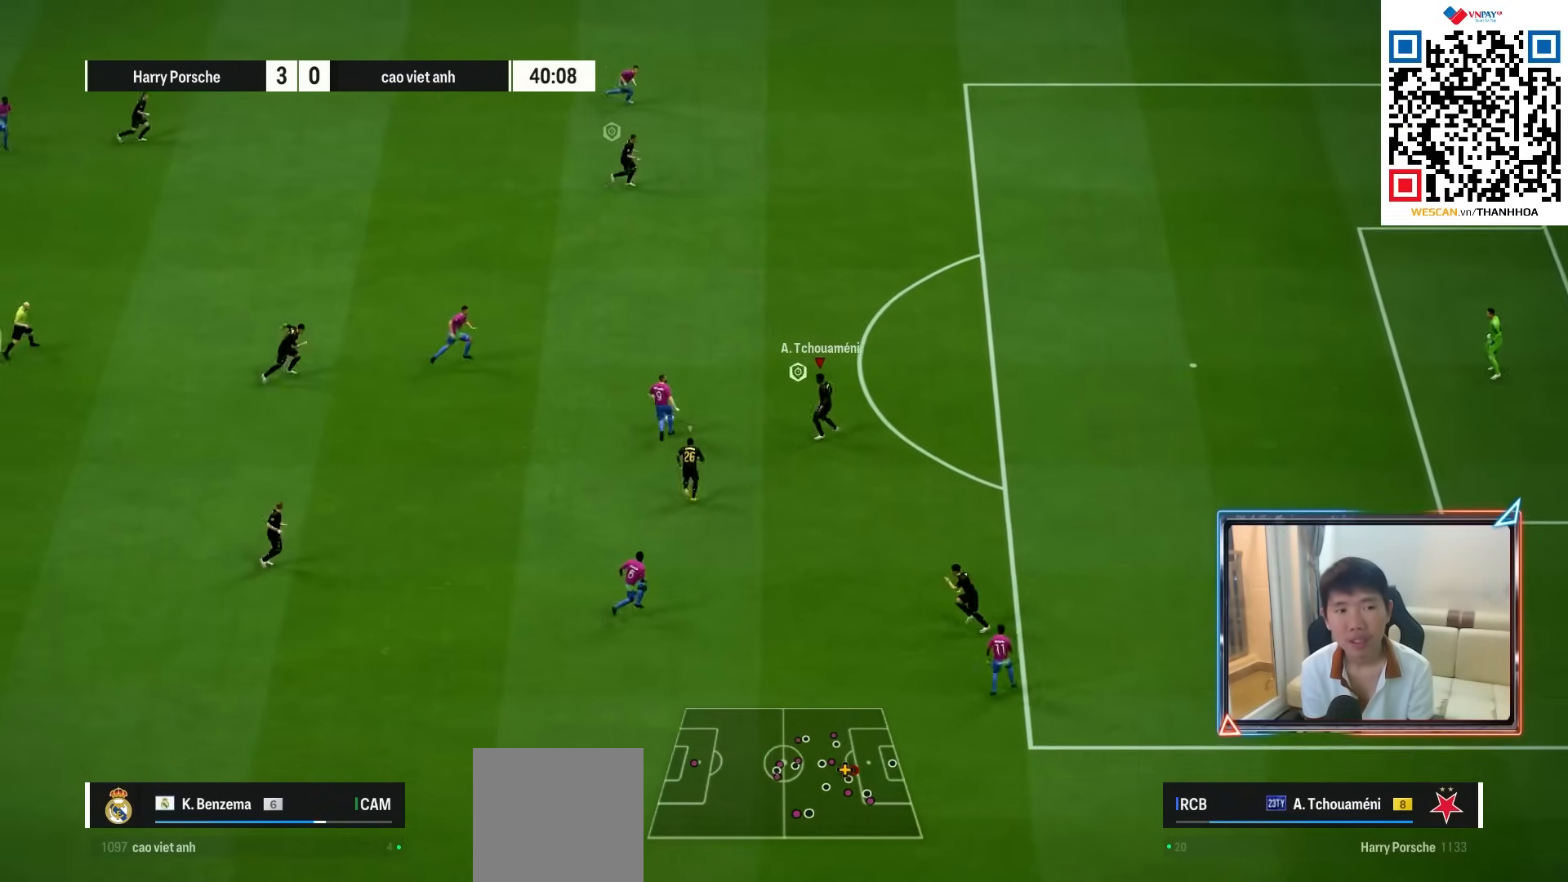
{"buttons": ["L2", "R1"], "left_stick": "up", "right_stick": "center", "events": [[133, "left_stick", "up"], [200, "L2", "down"]]}
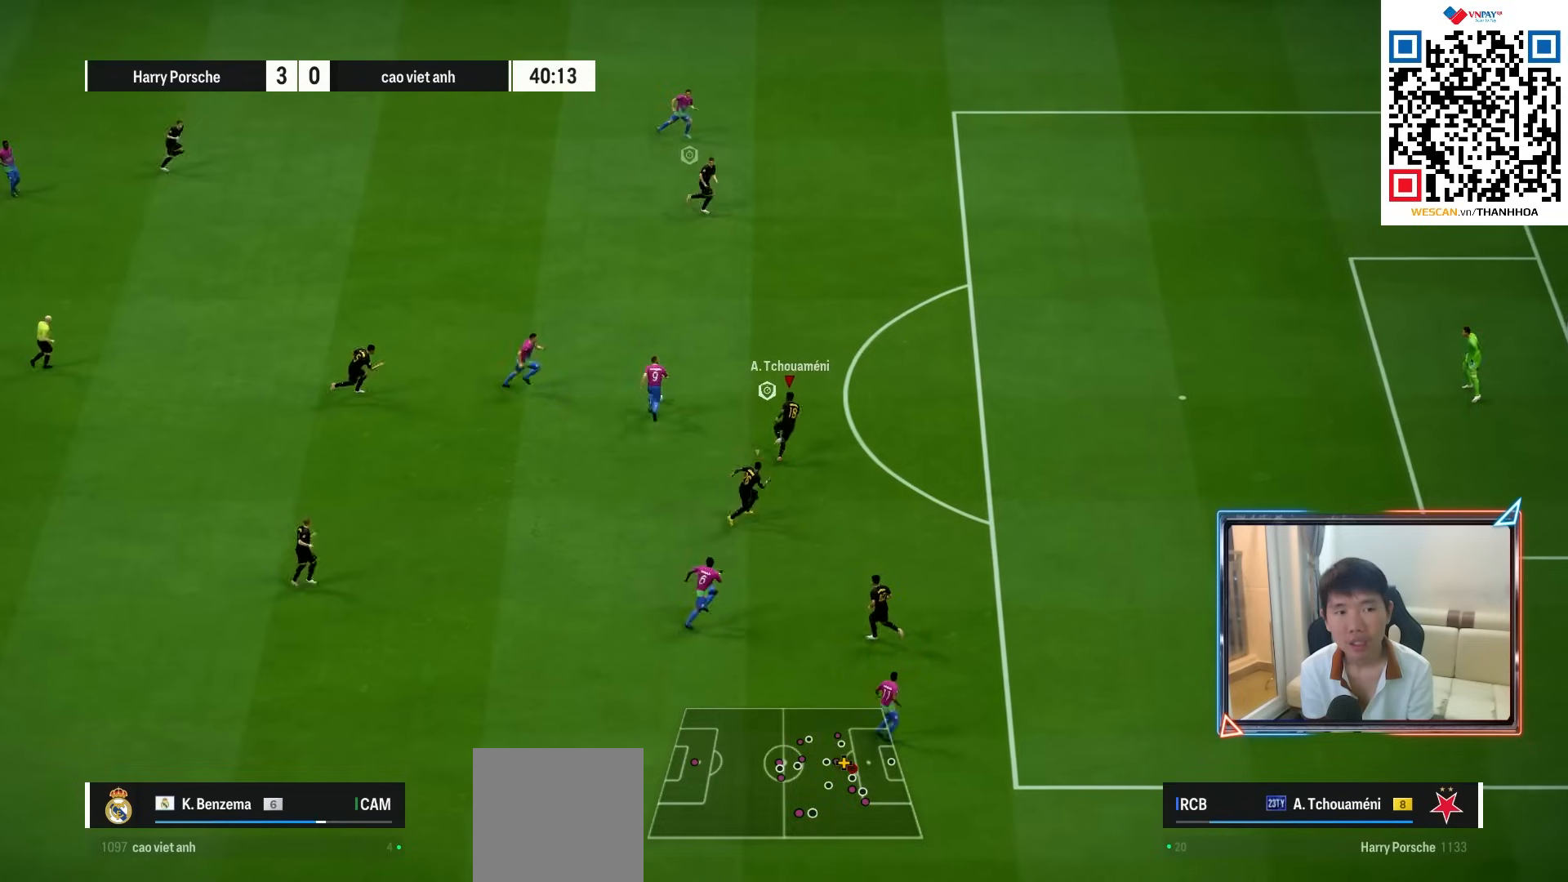
{"buttons": ["R1"], "left_stick": "up", "right_stick": "center", "events": [[83, "L2", "up"]]}
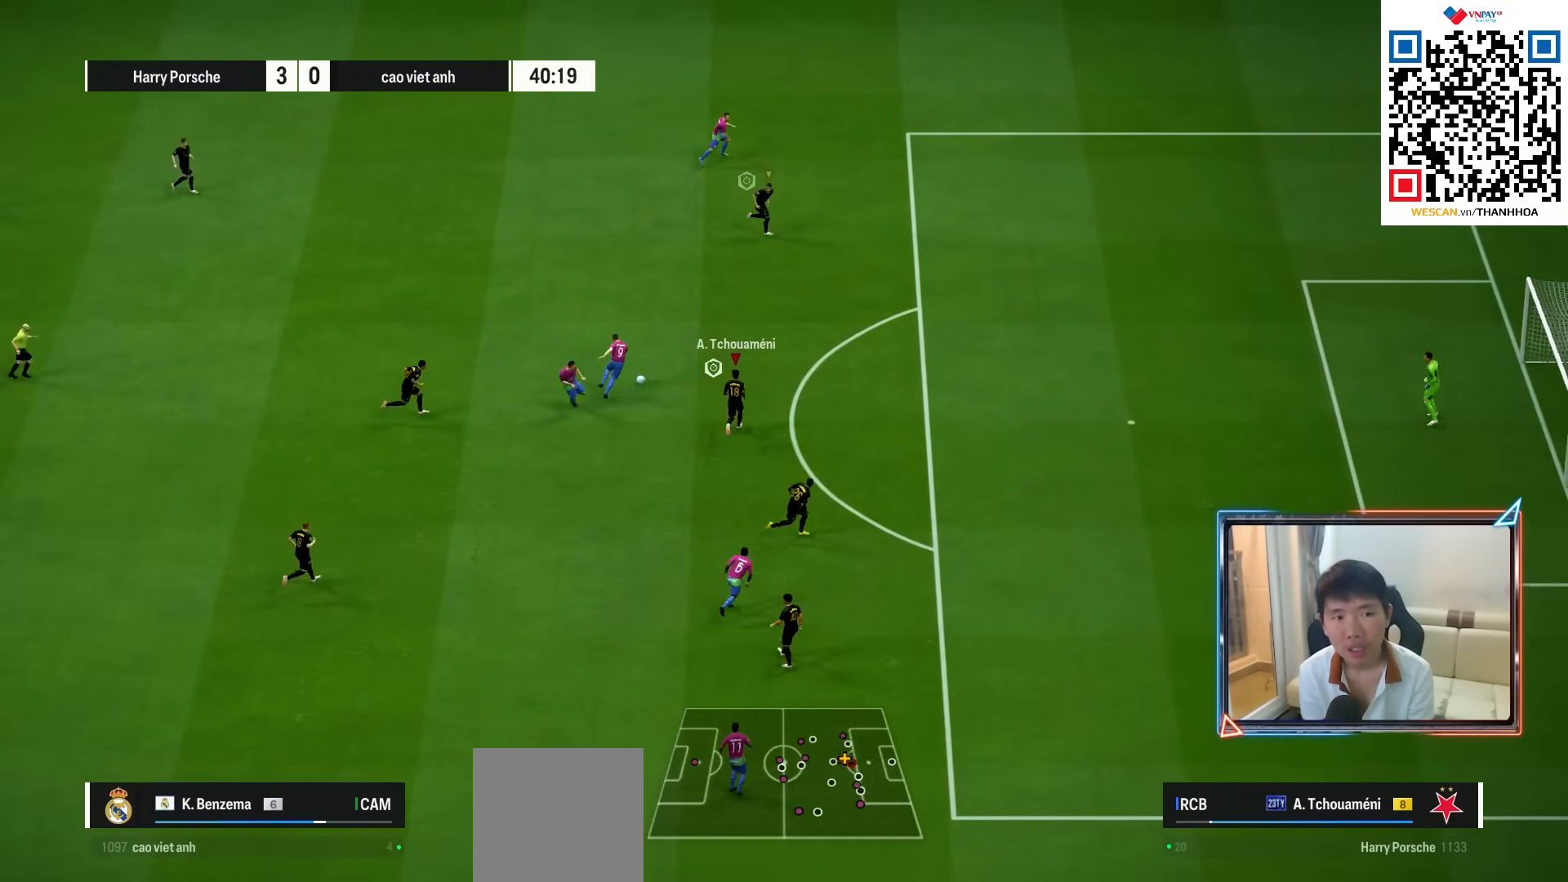
{"buttons": ["L2", "R1"], "left_stick": "up", "right_stick": "center", "events": [[483, "L2", "down"]]}
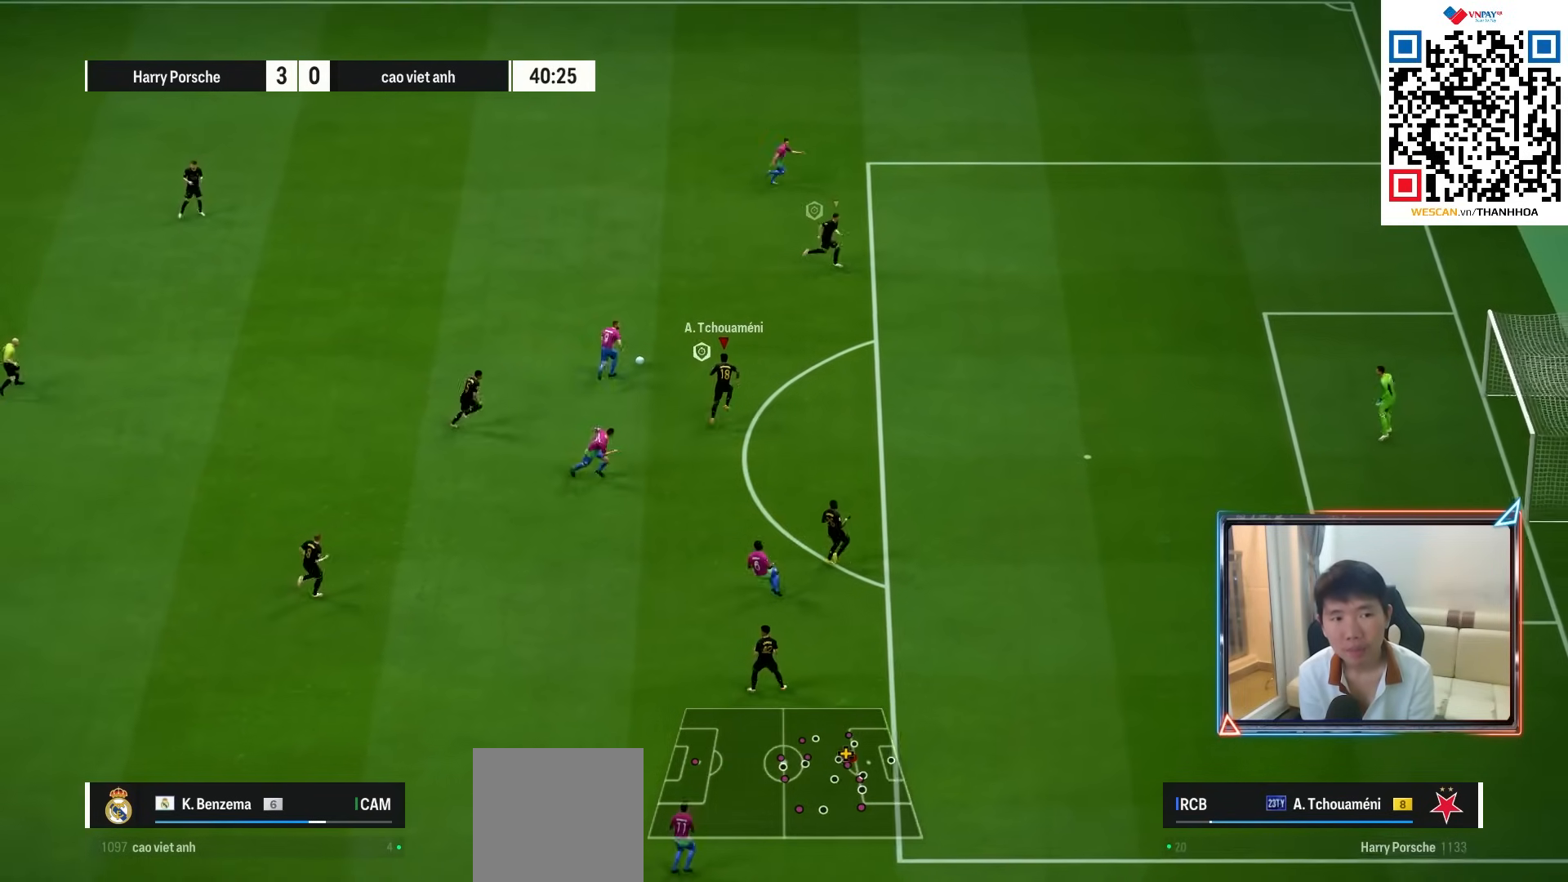
{"buttons": [], "left_stick": "up", "right_stick": "center", "events": [[67, "R1", "up"], [467, "L2", "up"]]}
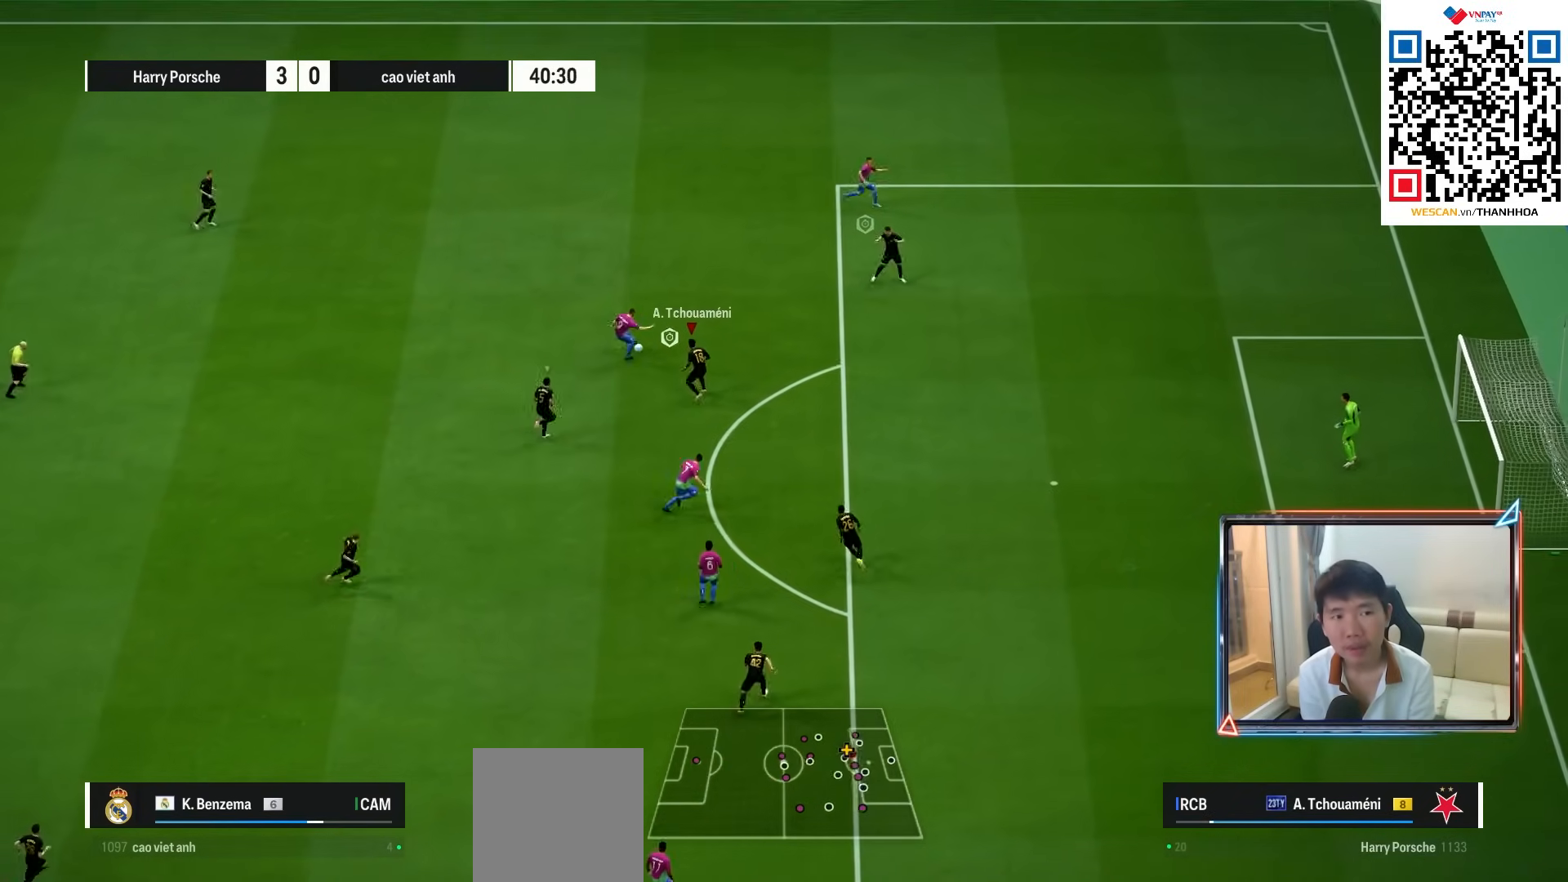
{"buttons": ["R1"], "left_stick": "up-left", "right_stick": "center", "events": [[133, "left_stick", "up-left"], [283, "R1", "down"], [300, "SQUARE", "down"], [433, "SQUARE", "up"]]}
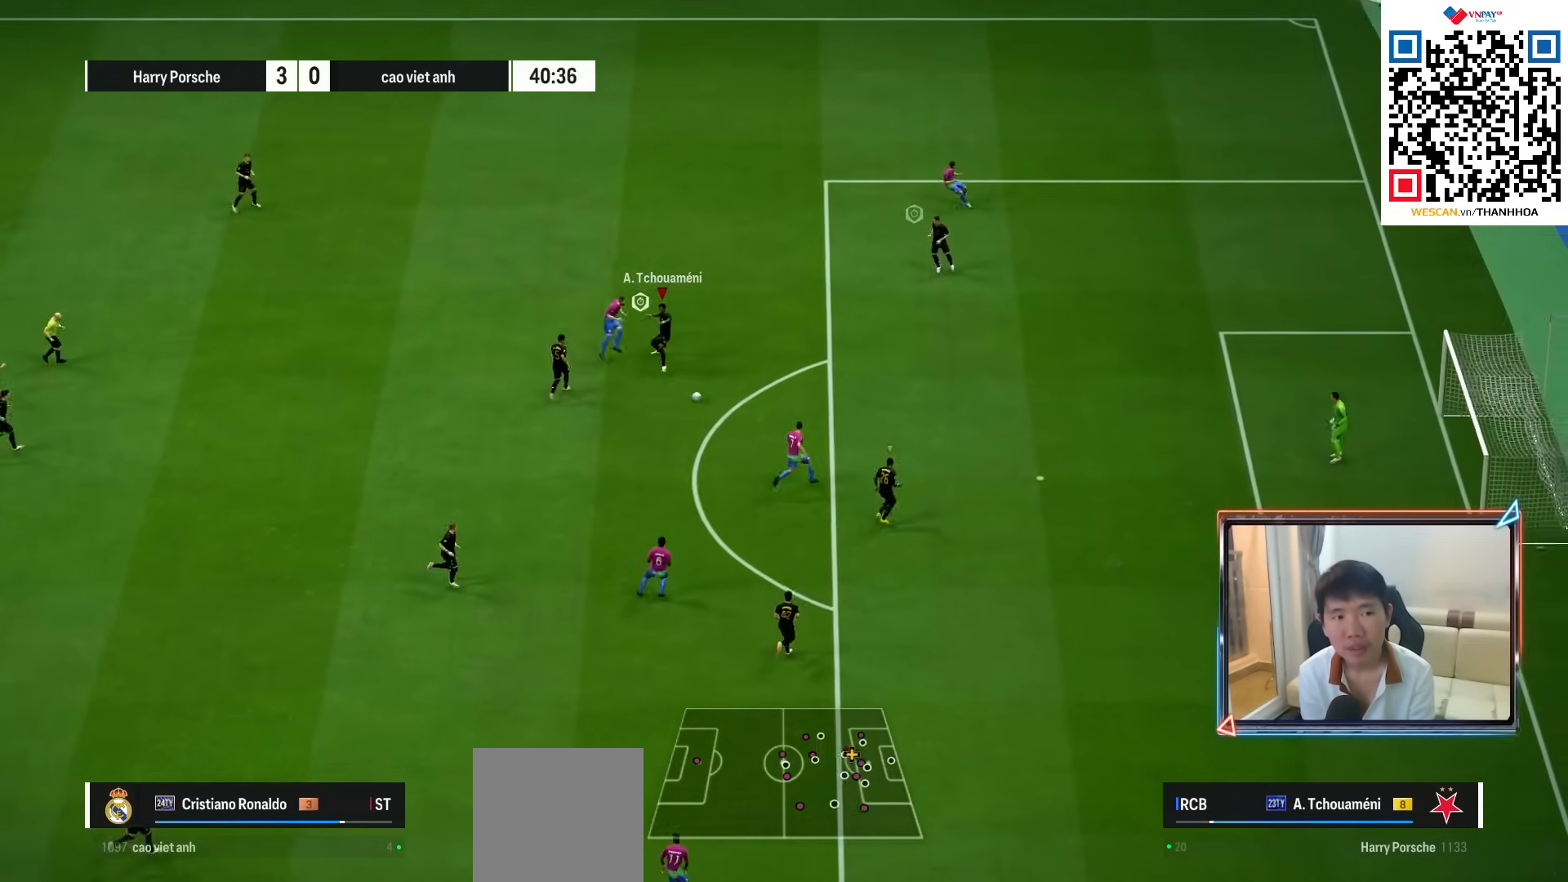
{"buttons": ["R1"], "left_stick": "up-left", "right_stick": "center", "events": [[33, "L1", "down"], [167, "L1", "up"]]}
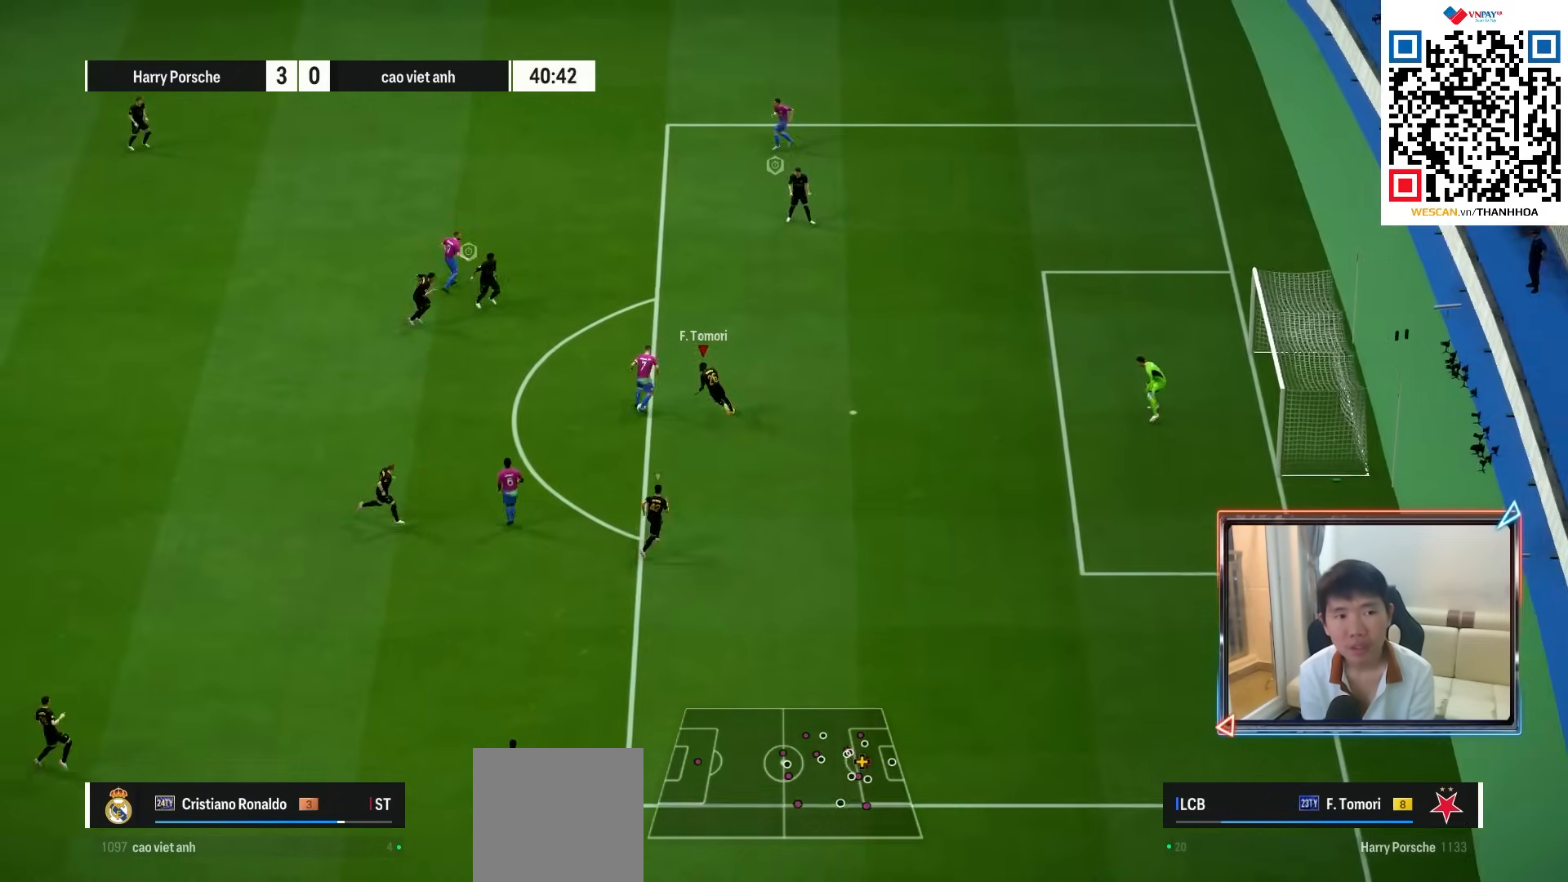
{"buttons": ["R1"], "left_stick": "left", "right_stick": "center", "events": [[67, "SQUARE", "down"], [183, "SQUARE", "up"], [367, "left_stick", "left"]]}